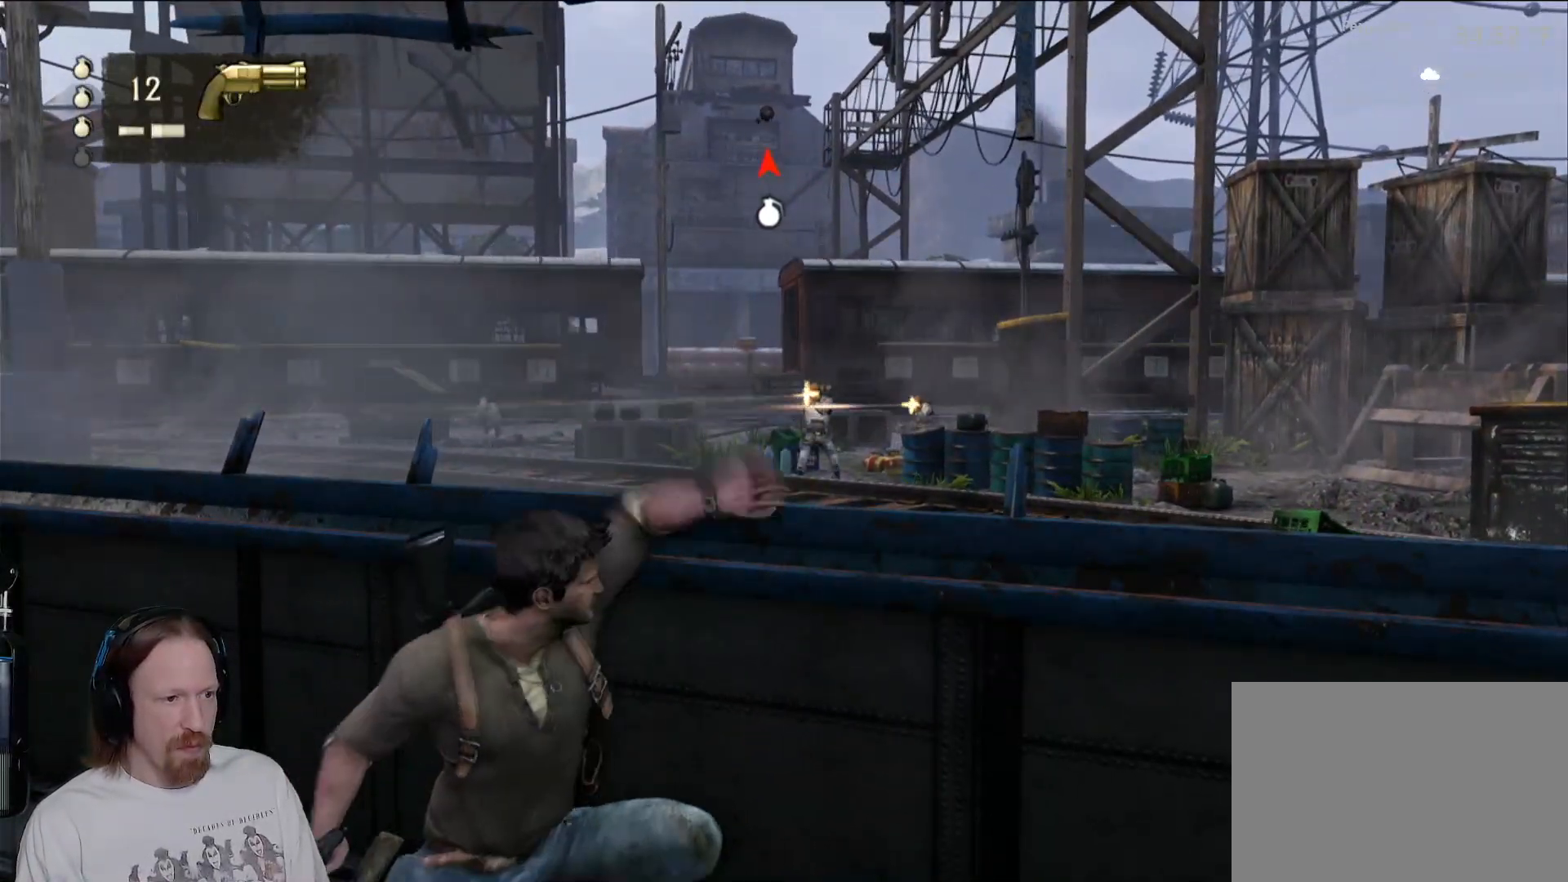
Gameplay with a controller (PlayStation layout); each line is a JSON object with the inputs held at the frame after it (dt_ms = milliseconds from this image to that frame). "events" lists button and stick changes between this image and that frame as [ms after this image, input, new state], when the widget could be followed in between.
{"dt_ms": 500, "buttons": [], "left_stick": "center", "right_stick": "center", "events": []}
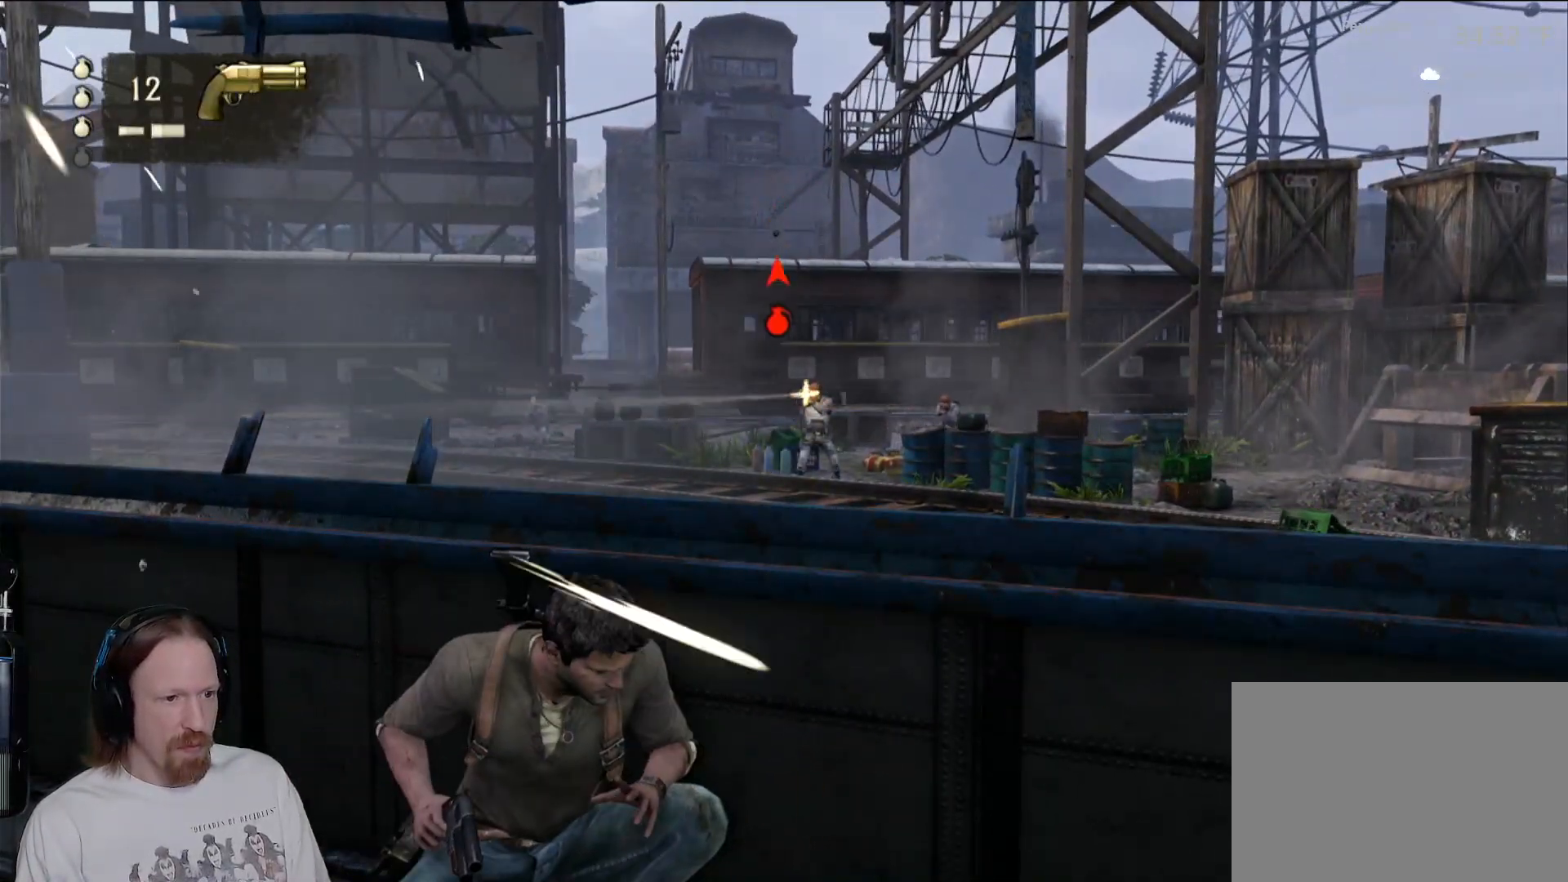
{"dt_ms": 500, "buttons": [], "left_stick": "center", "right_stick": "center", "events": []}
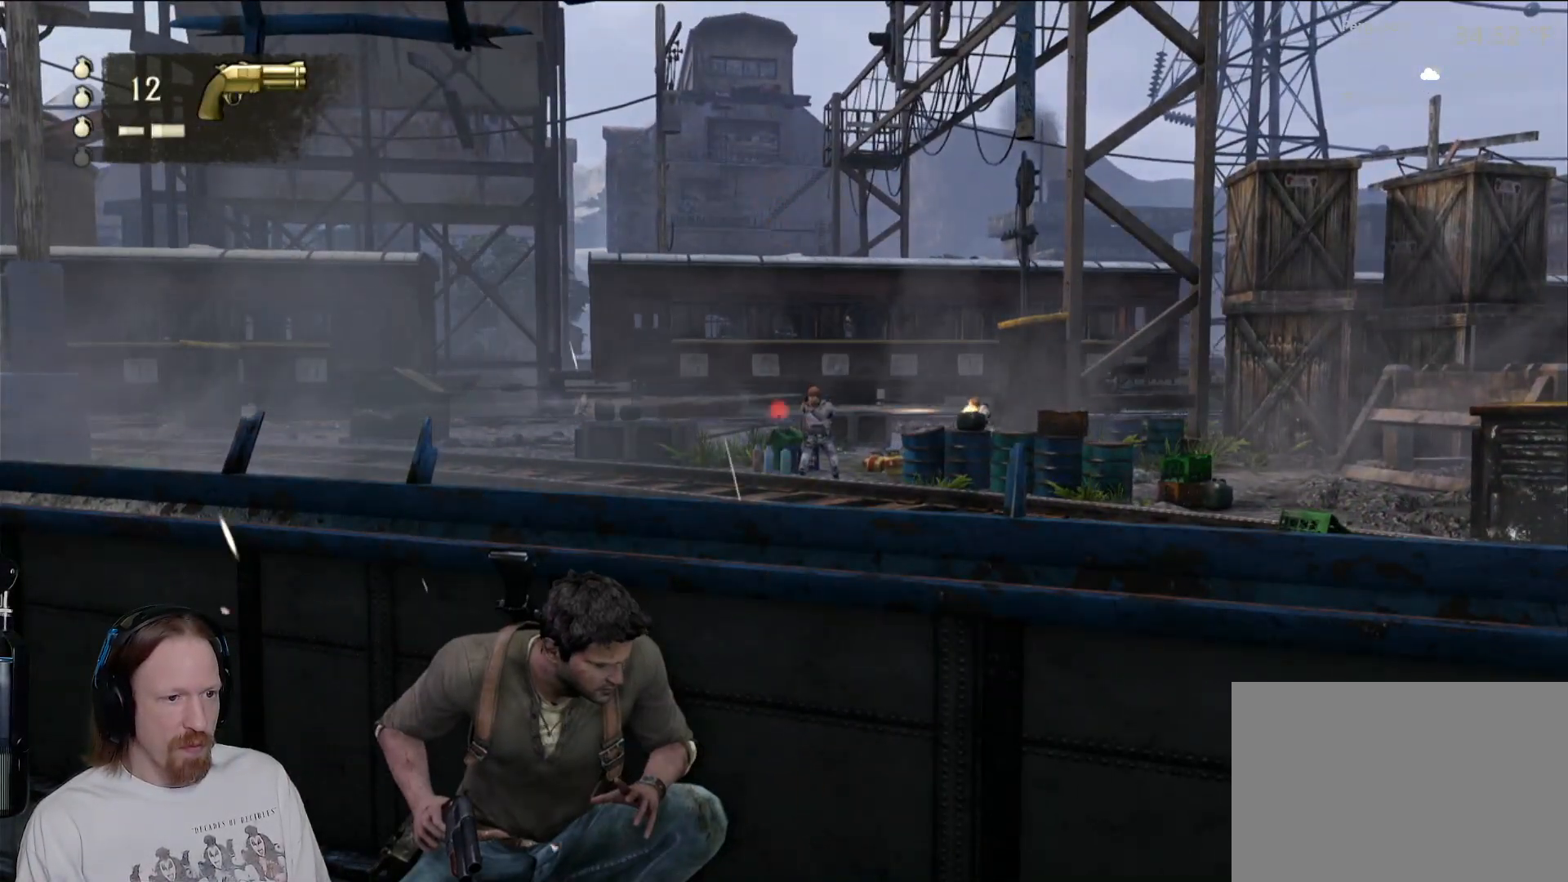
{"dt_ms": 500, "buttons": [], "left_stick": "right", "right_stick": "right", "events": [[150, "right_stick", "right"], [200, "left_stick", "right"]]}
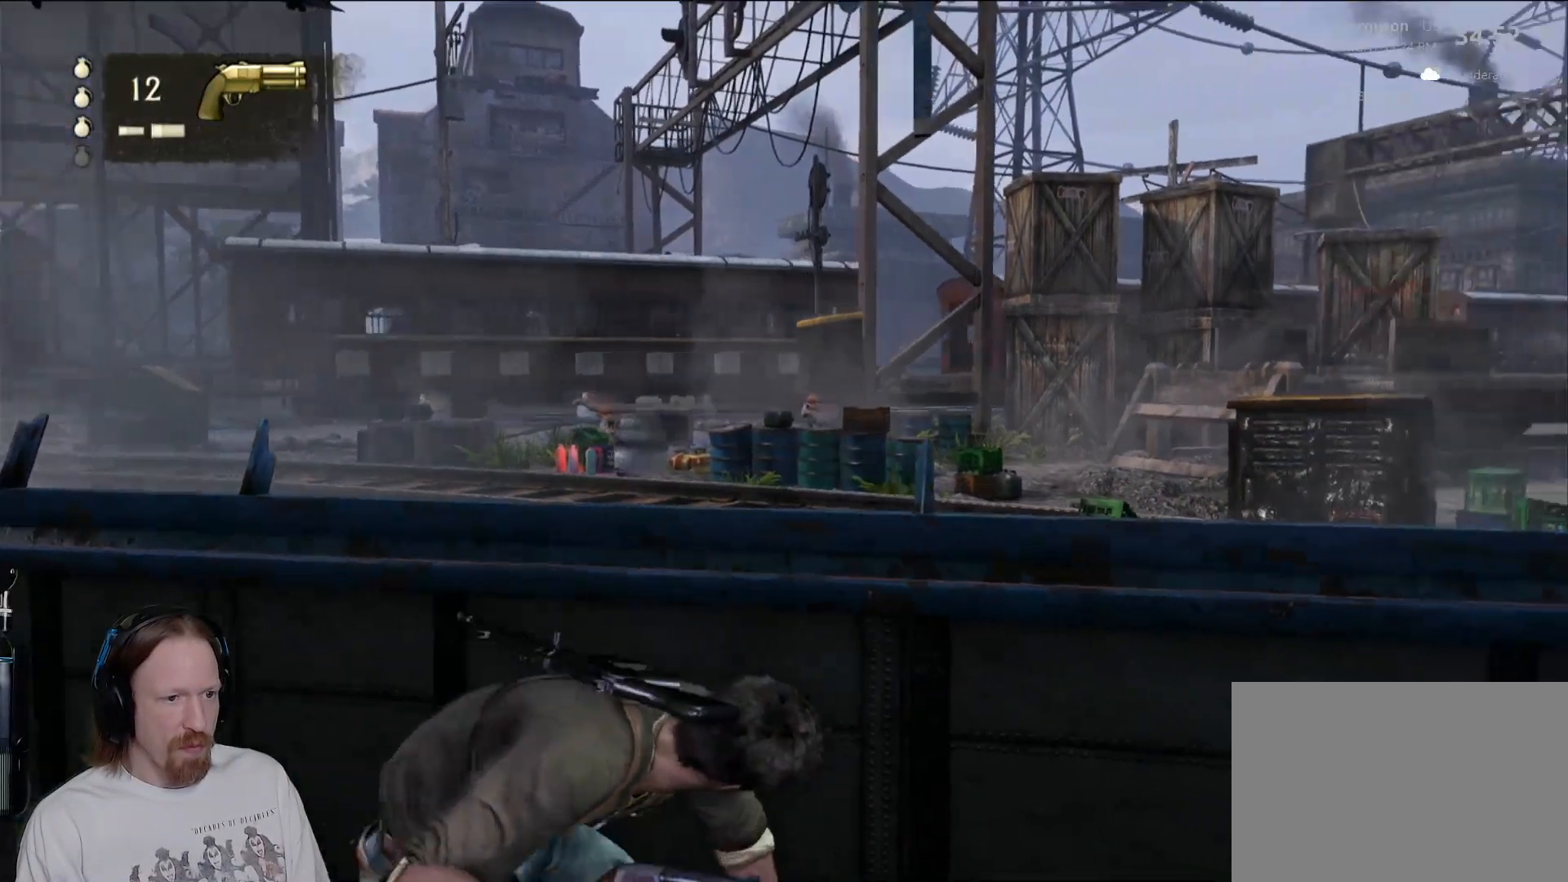
{"dt_ms": 500, "buttons": [], "left_stick": "center", "right_stick": "right", "events": [[67, "left_stick", "center"], [83, "right_stick", "center"], [367, "right_stick", "right"]]}
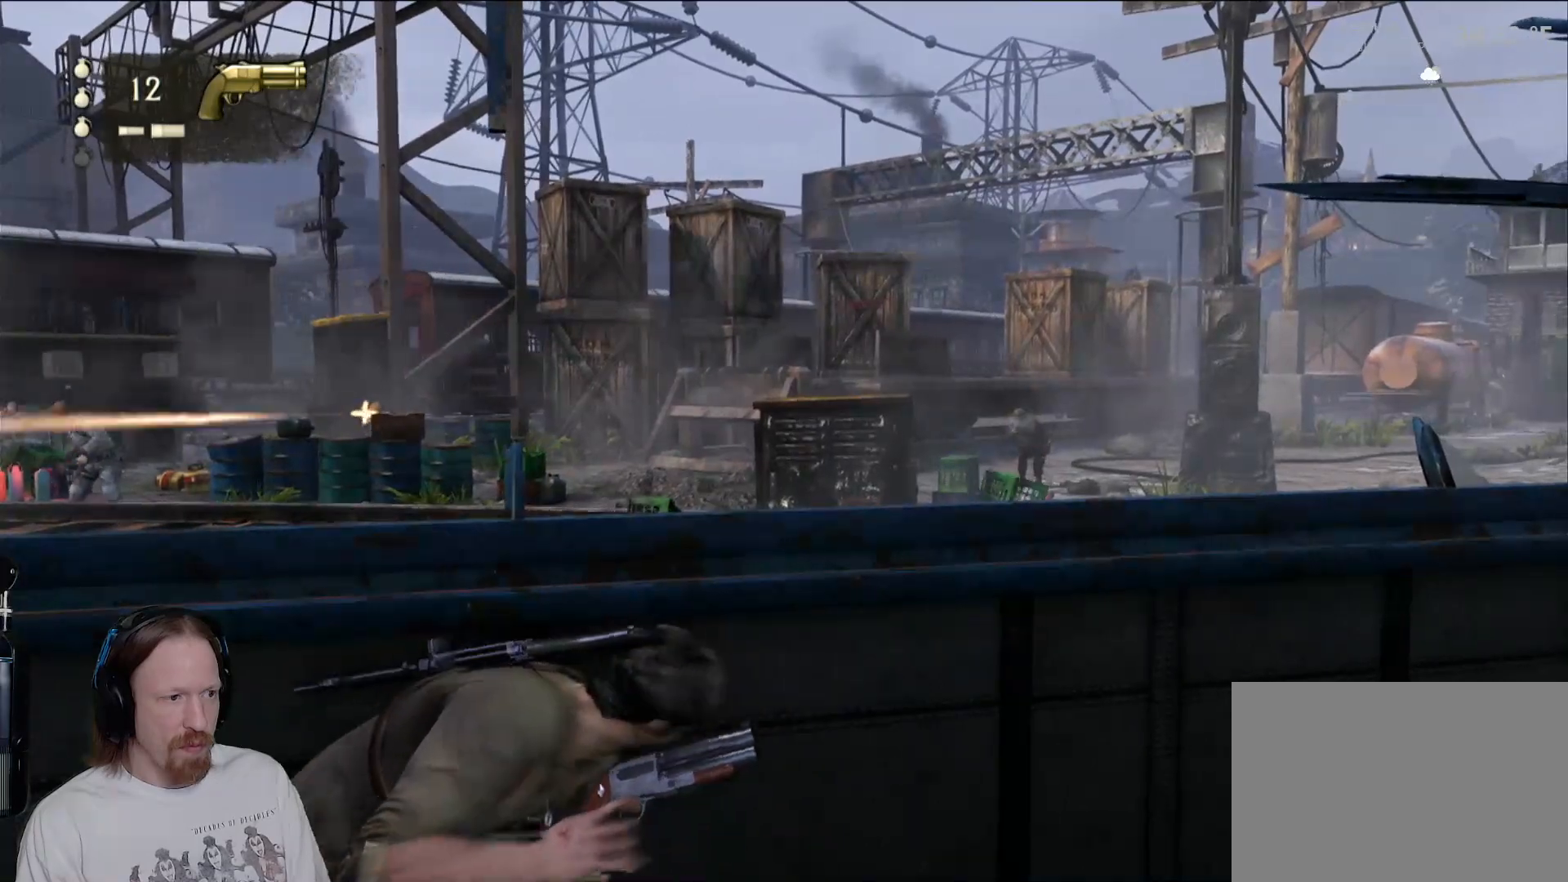
{"dt_ms": 500, "buttons": ["L1"], "left_stick": "center", "right_stick": "down-right", "events": [[67, "right_stick", "center"], [317, "L1", "down"], [367, "right_stick", "down-right"]]}
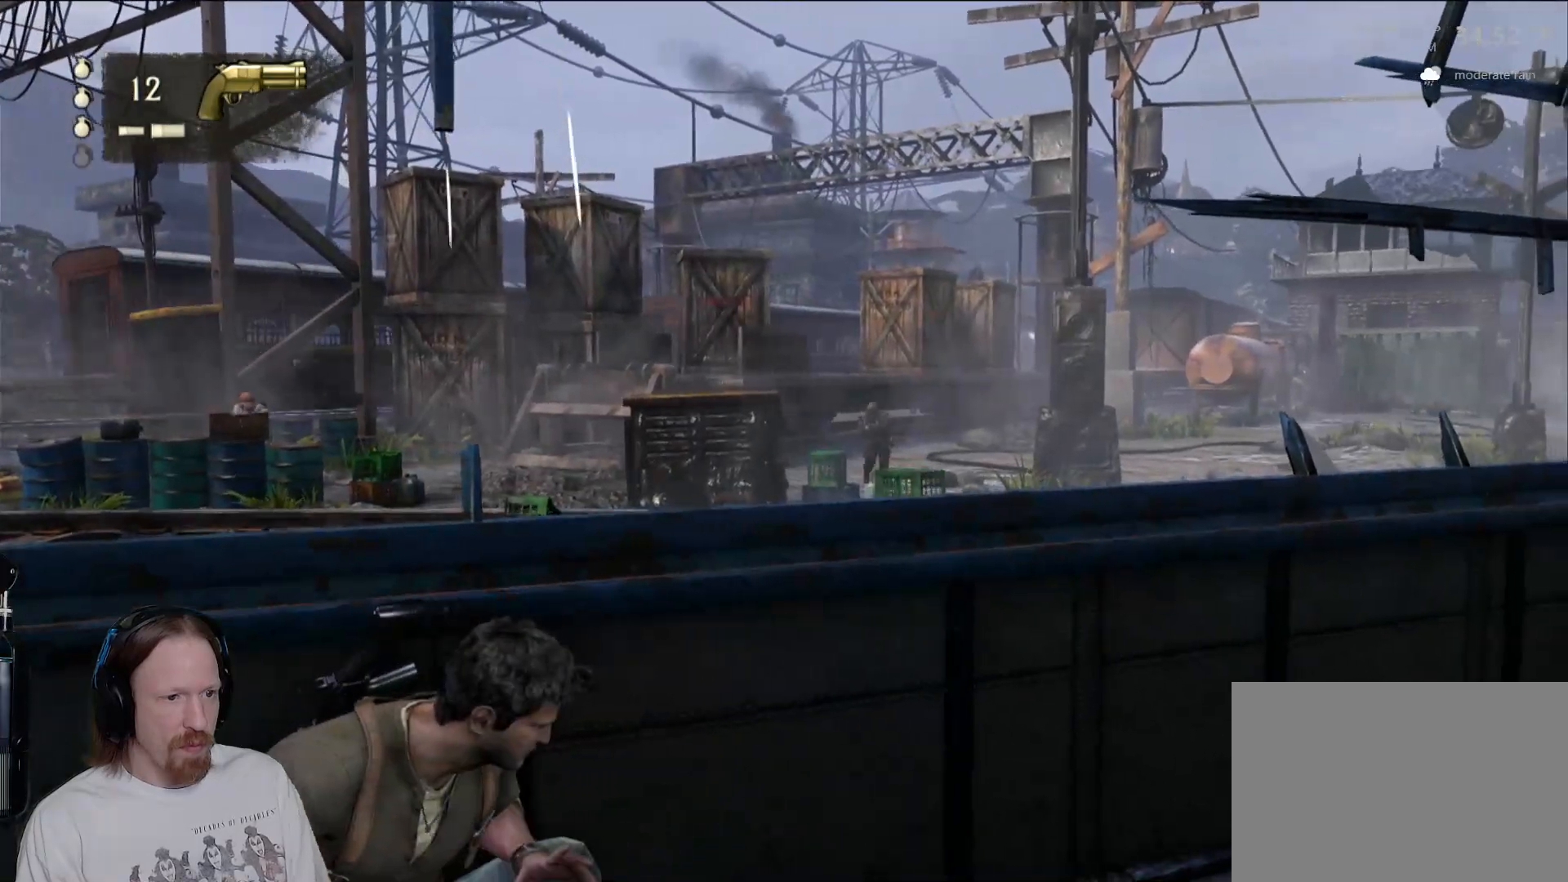
{"dt_ms": 1000, "buttons": [], "left_stick": "center", "right_stick": "center", "events": [[67, "right_stick", "center"], [300, "L2", "down"], [350, "L2", "up"], [583, "right_stick", "down-right"], [733, "right_stick", "center"], [917, "L1", "up"]]}
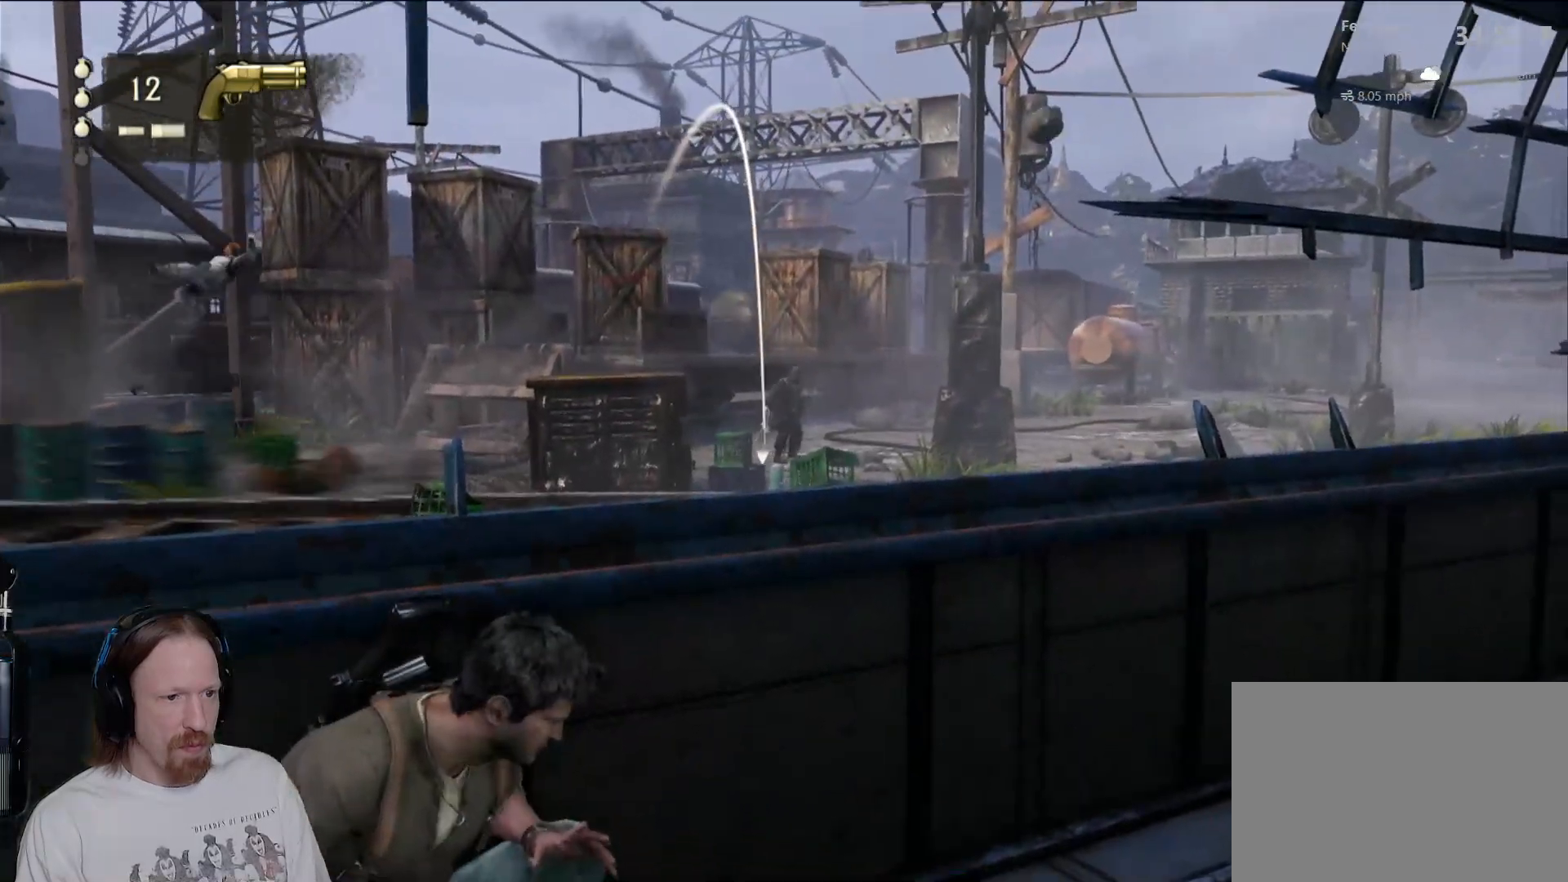
{"dt_ms": 500, "buttons": [], "left_stick": "center", "right_stick": "center", "events": [[117, "right_stick", "down-right"], [267, "right_stick", "center"]]}
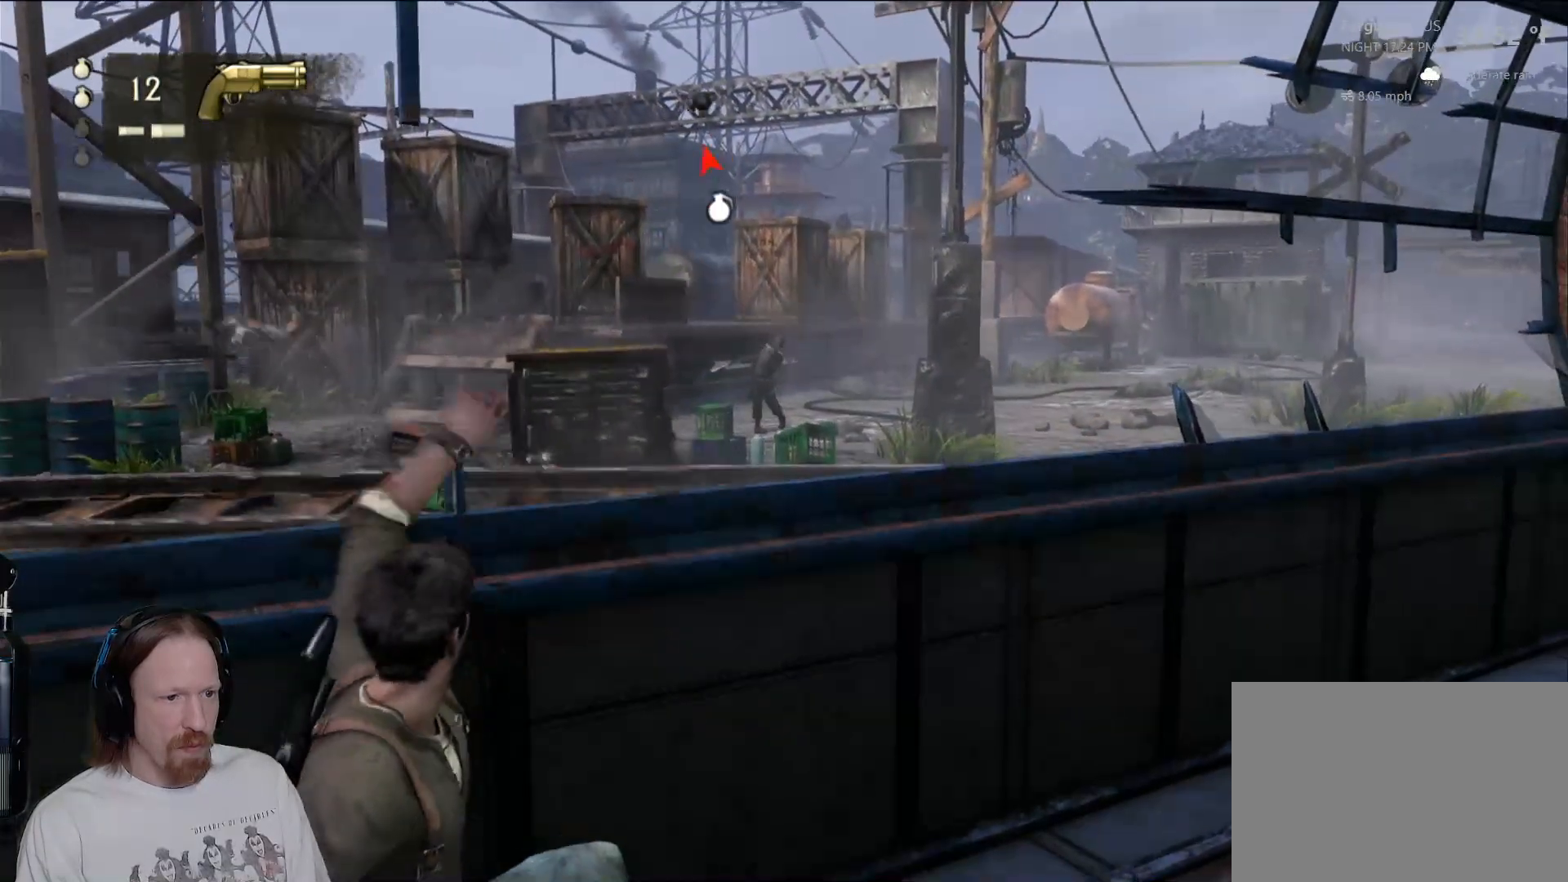
{"dt_ms": 500, "buttons": [], "left_stick": "center", "right_stick": "center", "events": []}
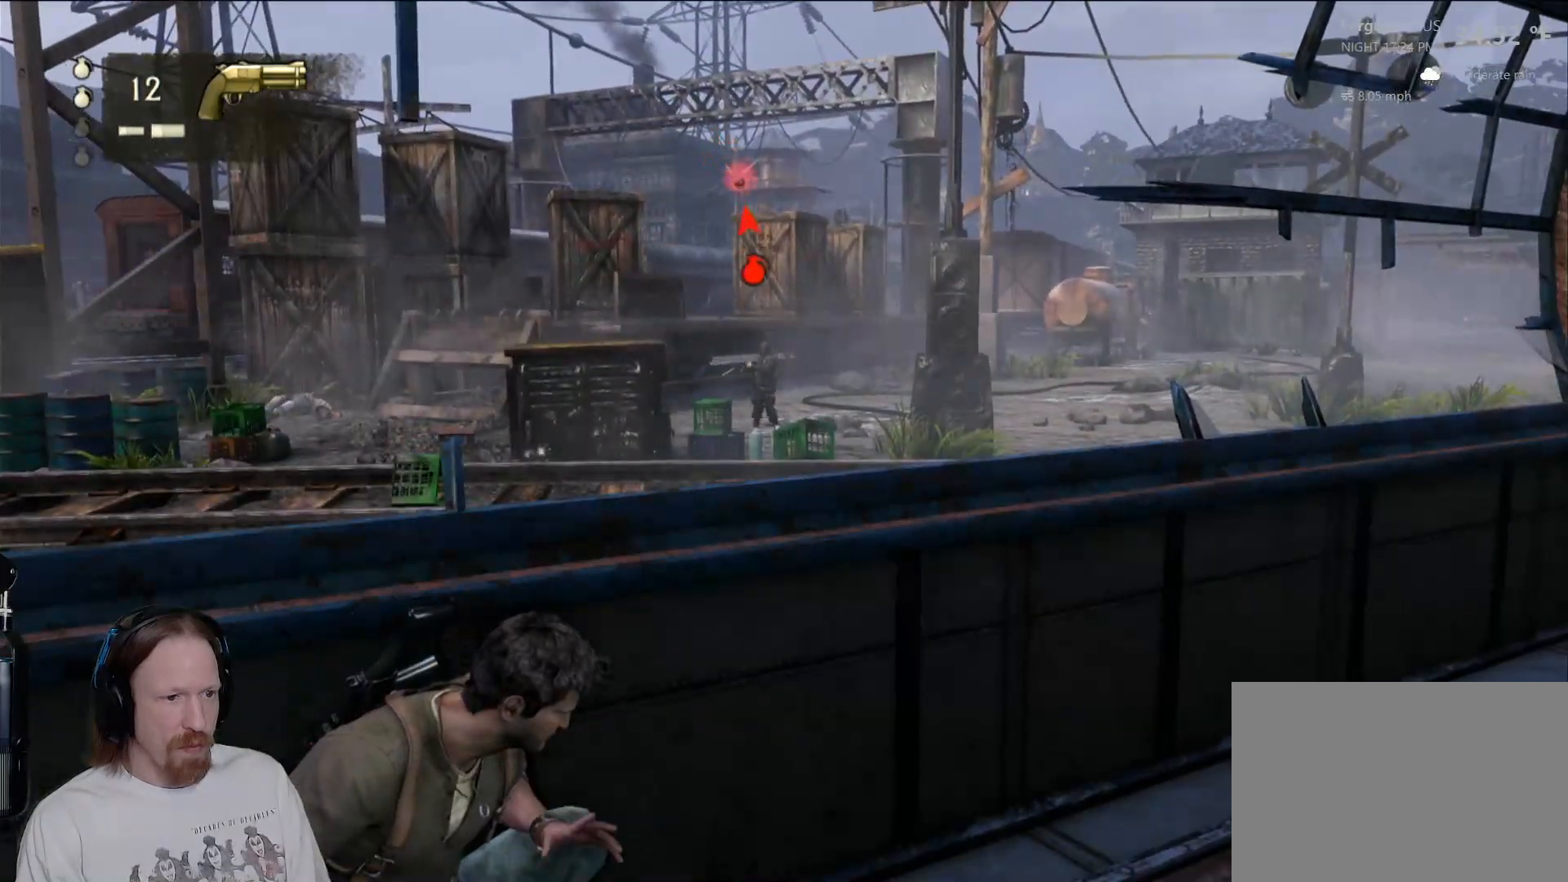
{"dt_ms": 500, "buttons": [], "left_stick": "center", "right_stick": "center", "events": []}
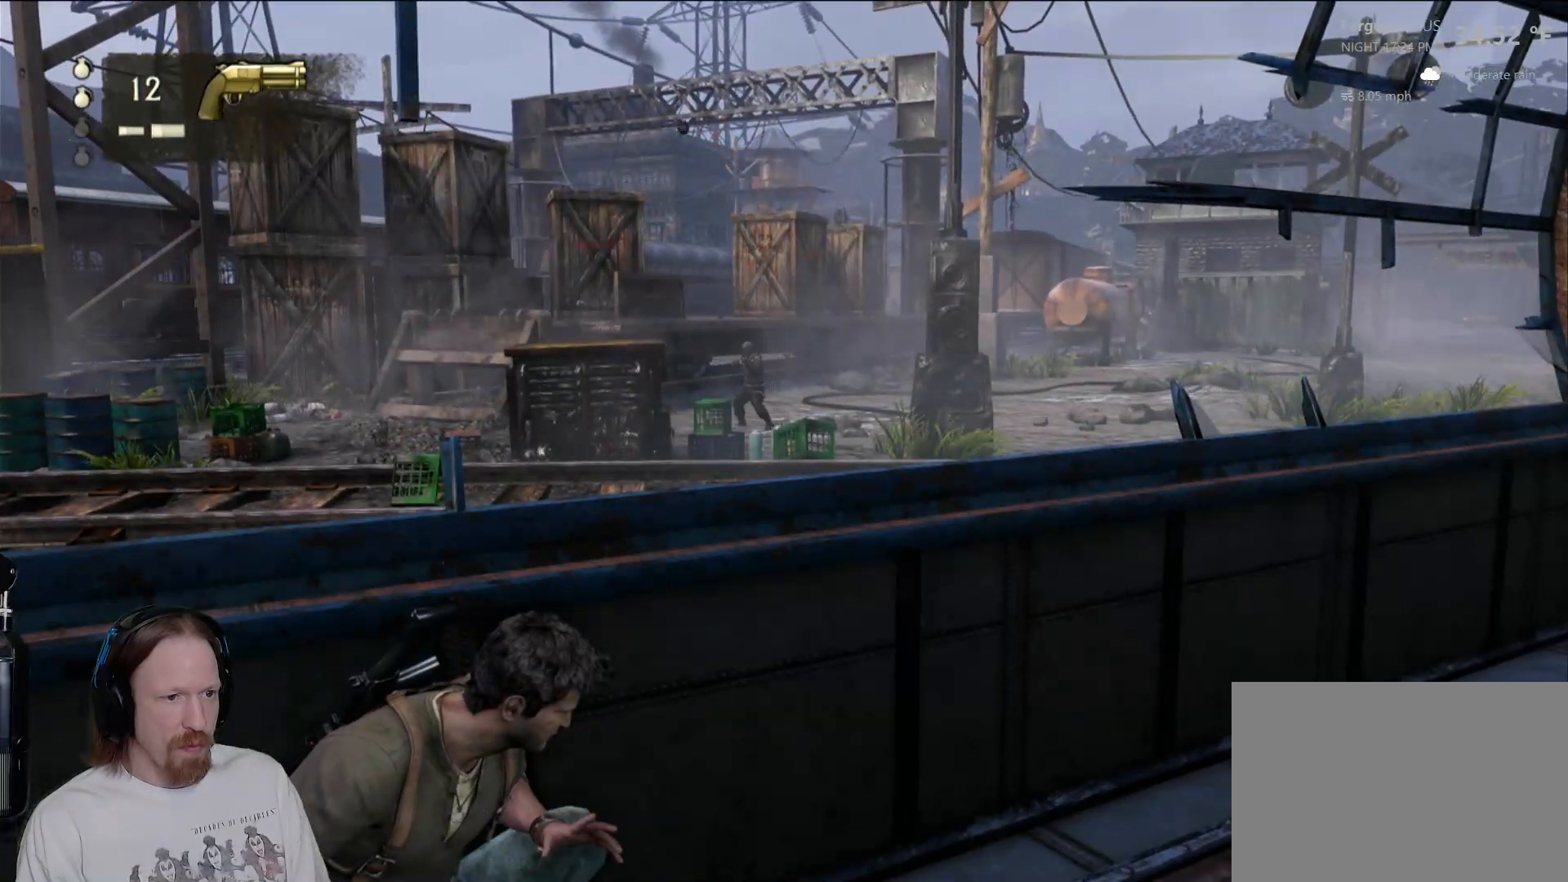
{"dt_ms": 500, "buttons": [], "left_stick": "right", "right_stick": "center", "events": [[67, "left_stick", "right"], [100, "right_stick", "down-left"], [333, "right_stick", "center"]]}
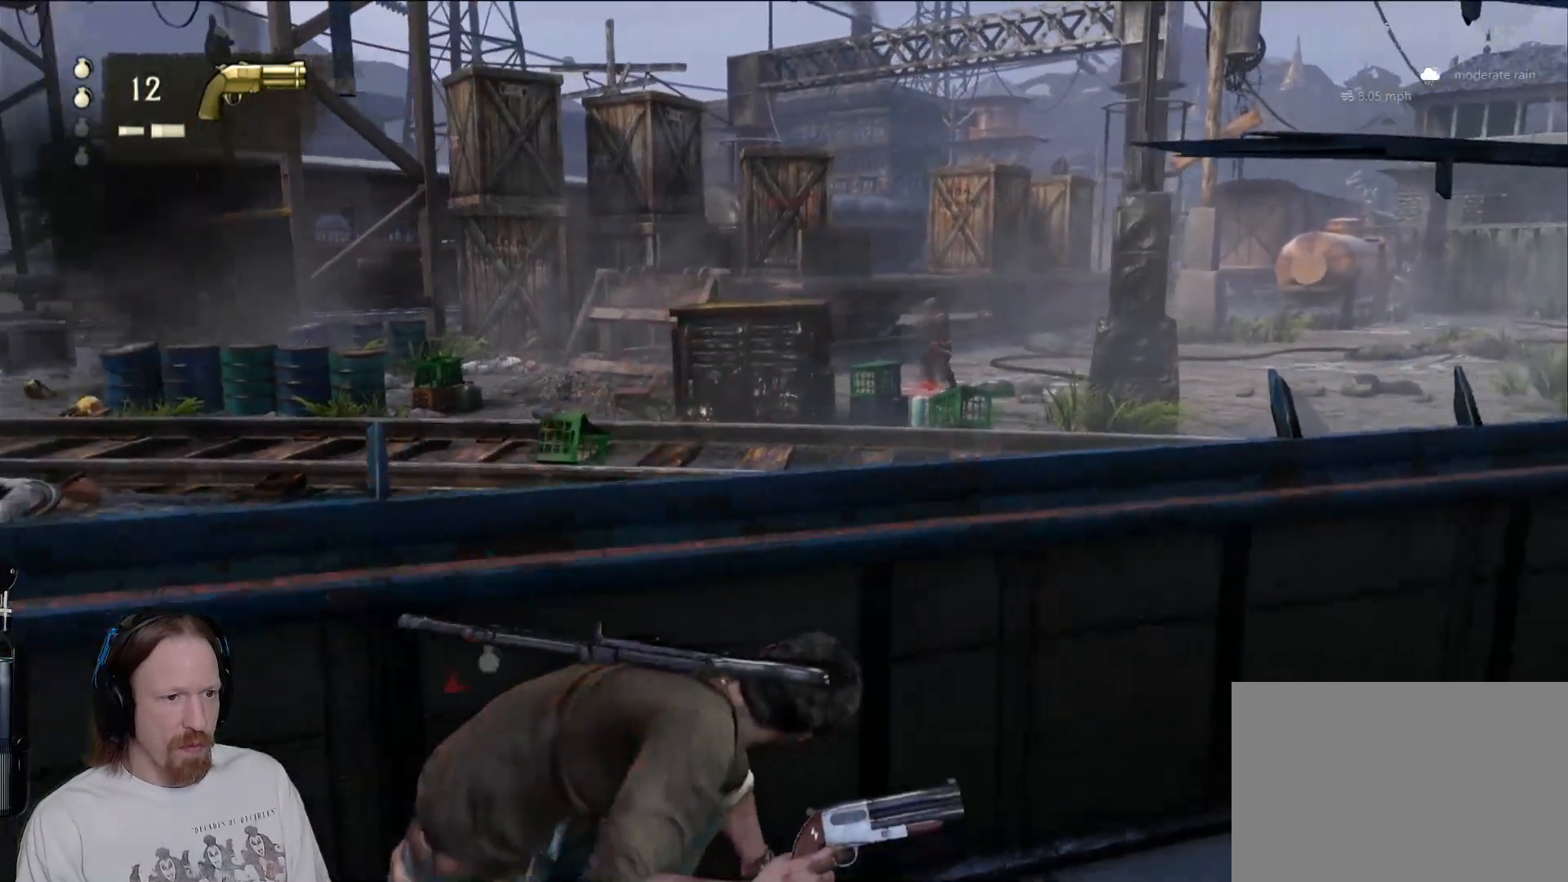
{"dt_ms": 500, "buttons": [], "left_stick": "right", "right_stick": "center", "events": [[167, "right_stick", "left"], [500, "right_stick", "center"]]}
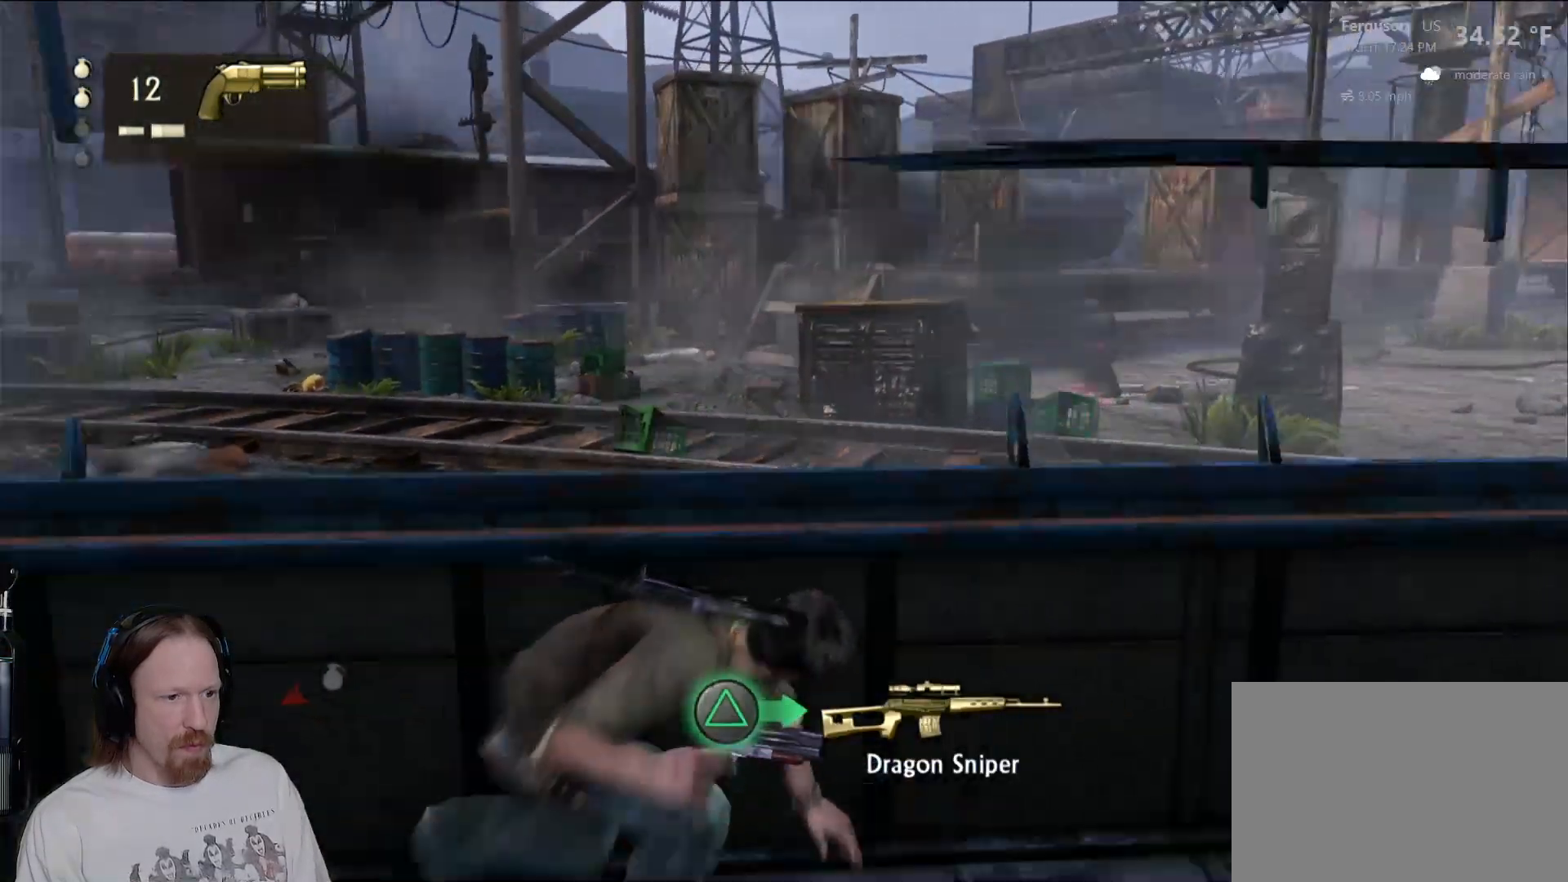
{"dt_ms": 500, "buttons": [], "left_stick": "right", "right_stick": "center", "events": []}
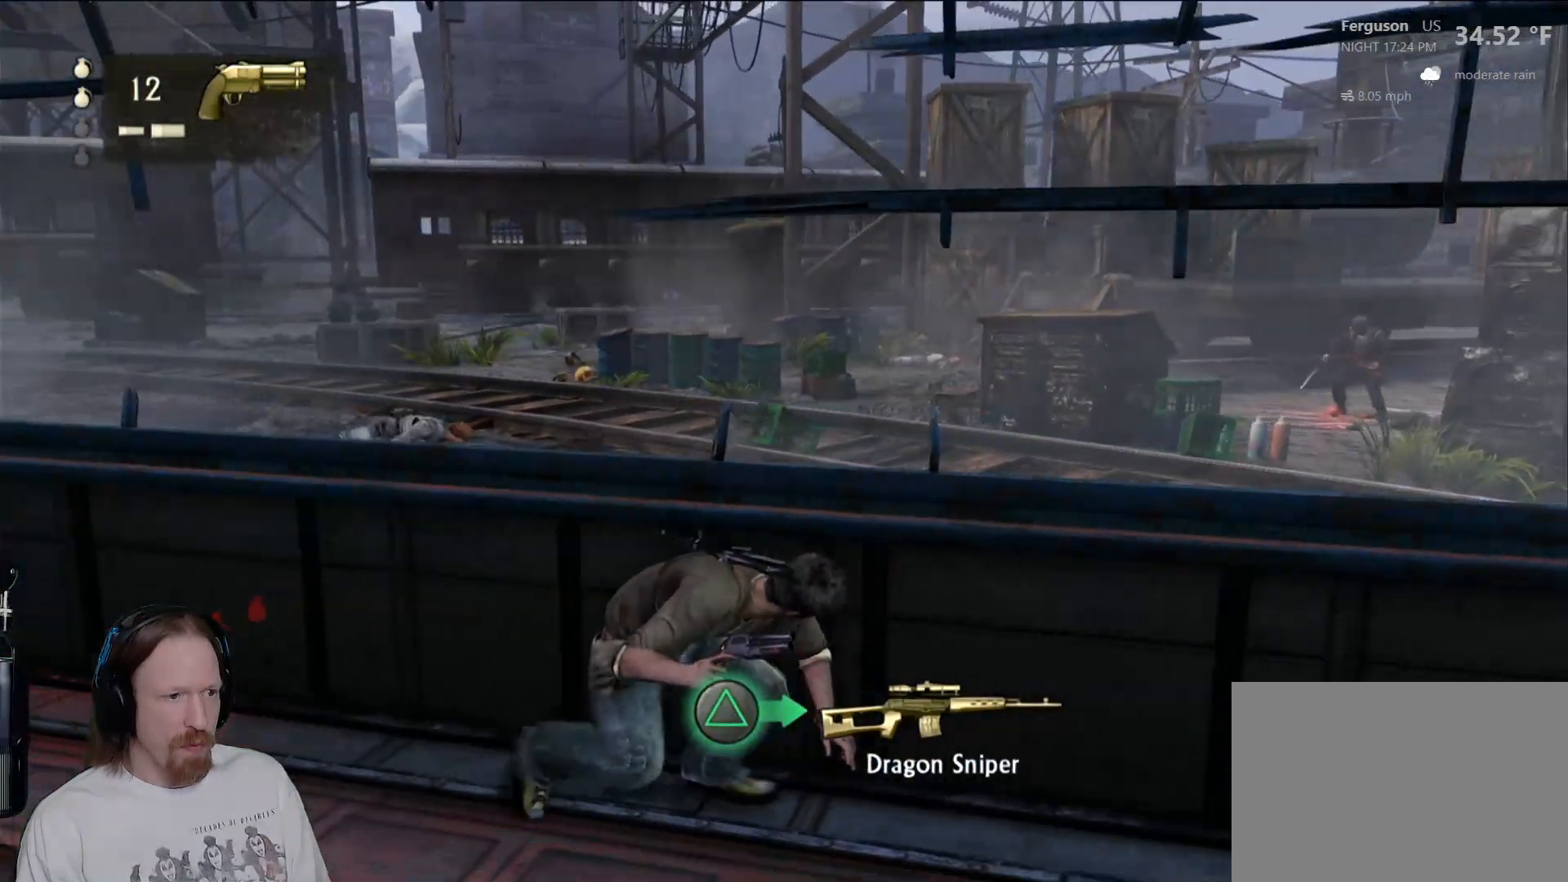
{"dt_ms": 500, "buttons": [], "left_stick": "right", "right_stick": "right", "events": [[100, "right_stick", "right"]]}
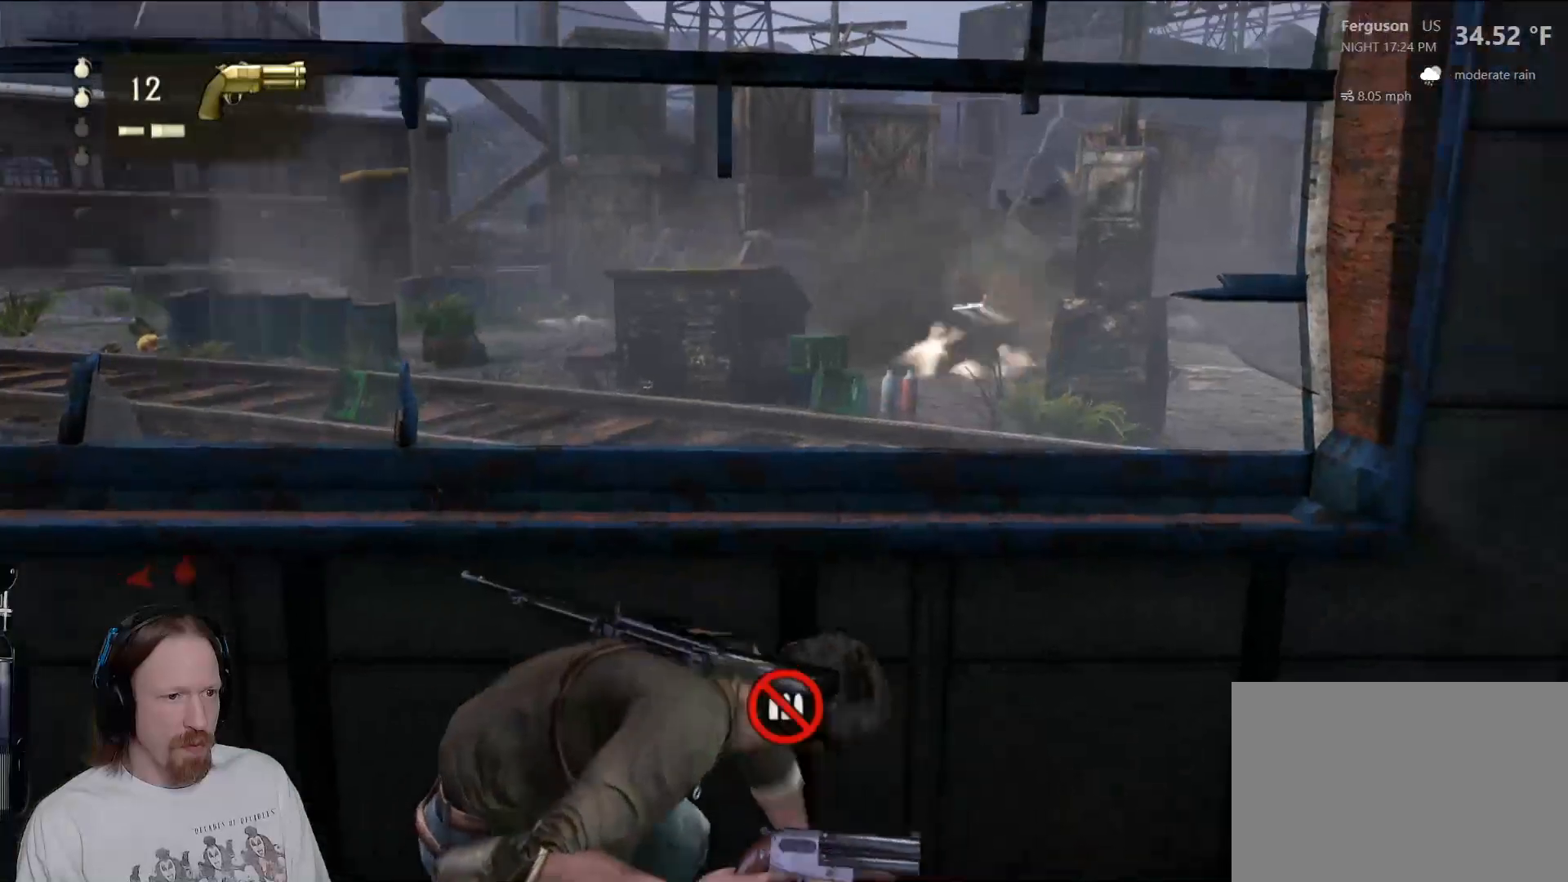
{"dt_ms": 500, "buttons": [], "left_stick": "up-right", "right_stick": "right", "events": [[467, "left_stick", "up-right"]]}
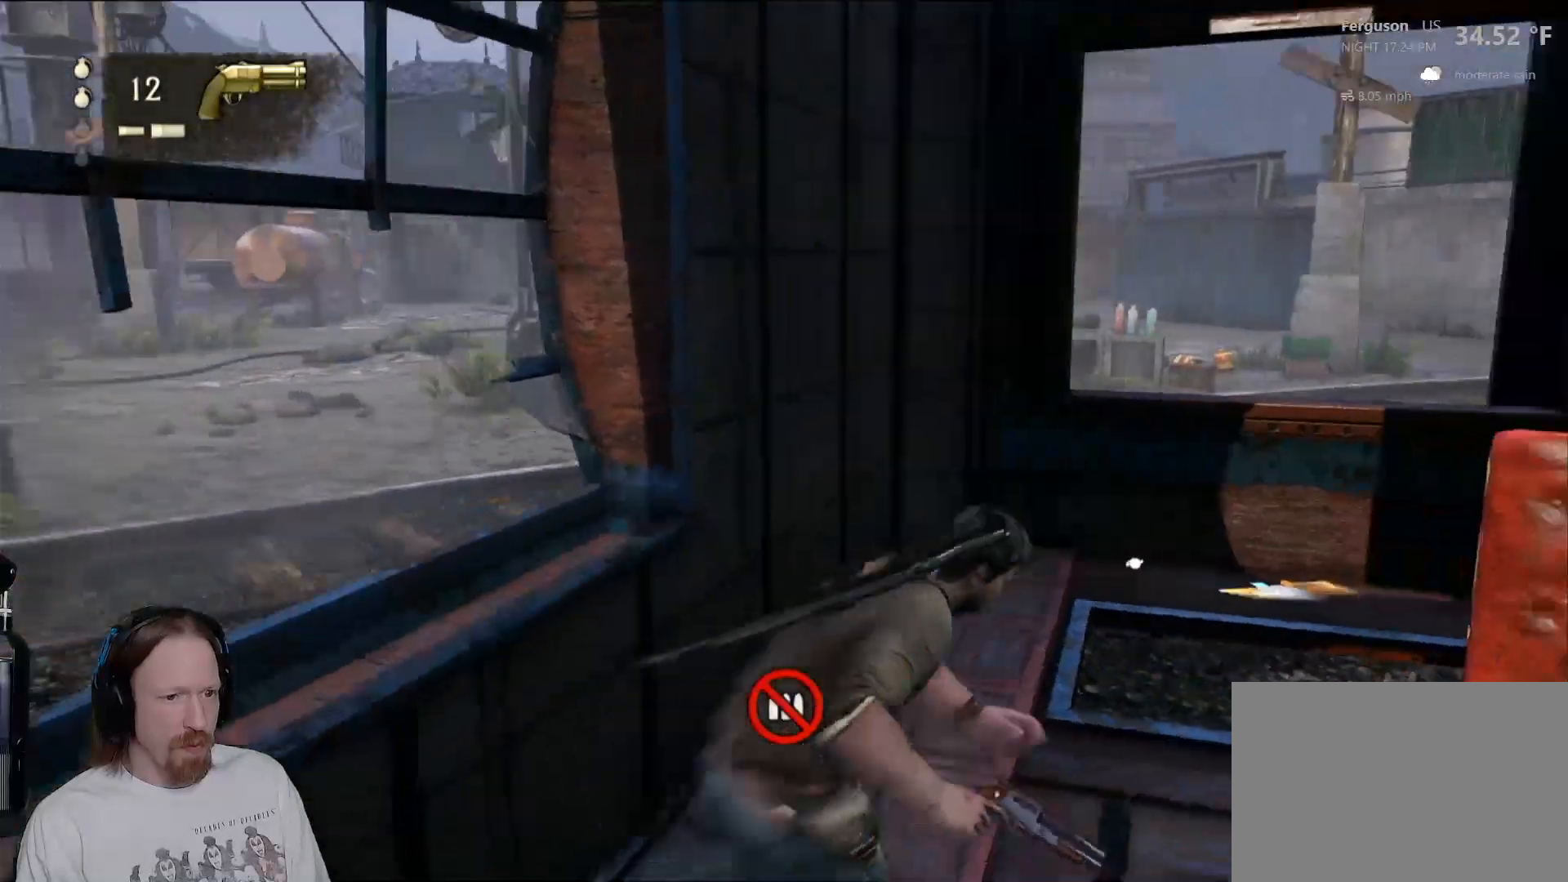
{"dt_ms": 500, "buttons": [], "left_stick": "up", "right_stick": "center", "events": [[17, "left_stick", "up"], [67, "right_stick", "center"]]}
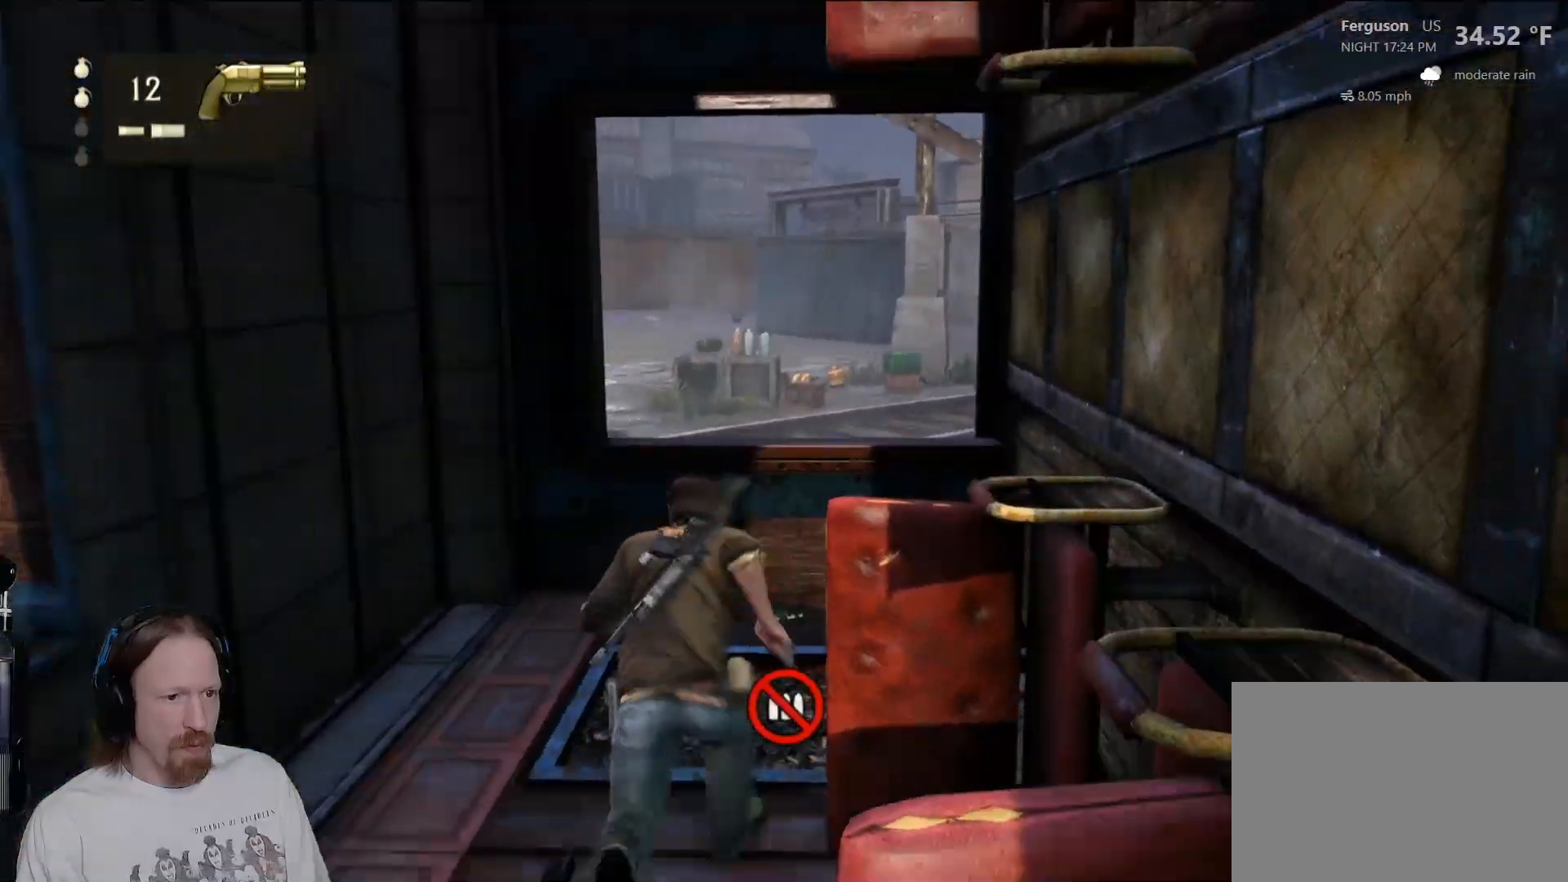
{"dt_ms": 500, "buttons": ["CROSS"], "left_stick": "up", "right_stick": "center", "events": [[450, "CROSS", "down"]]}
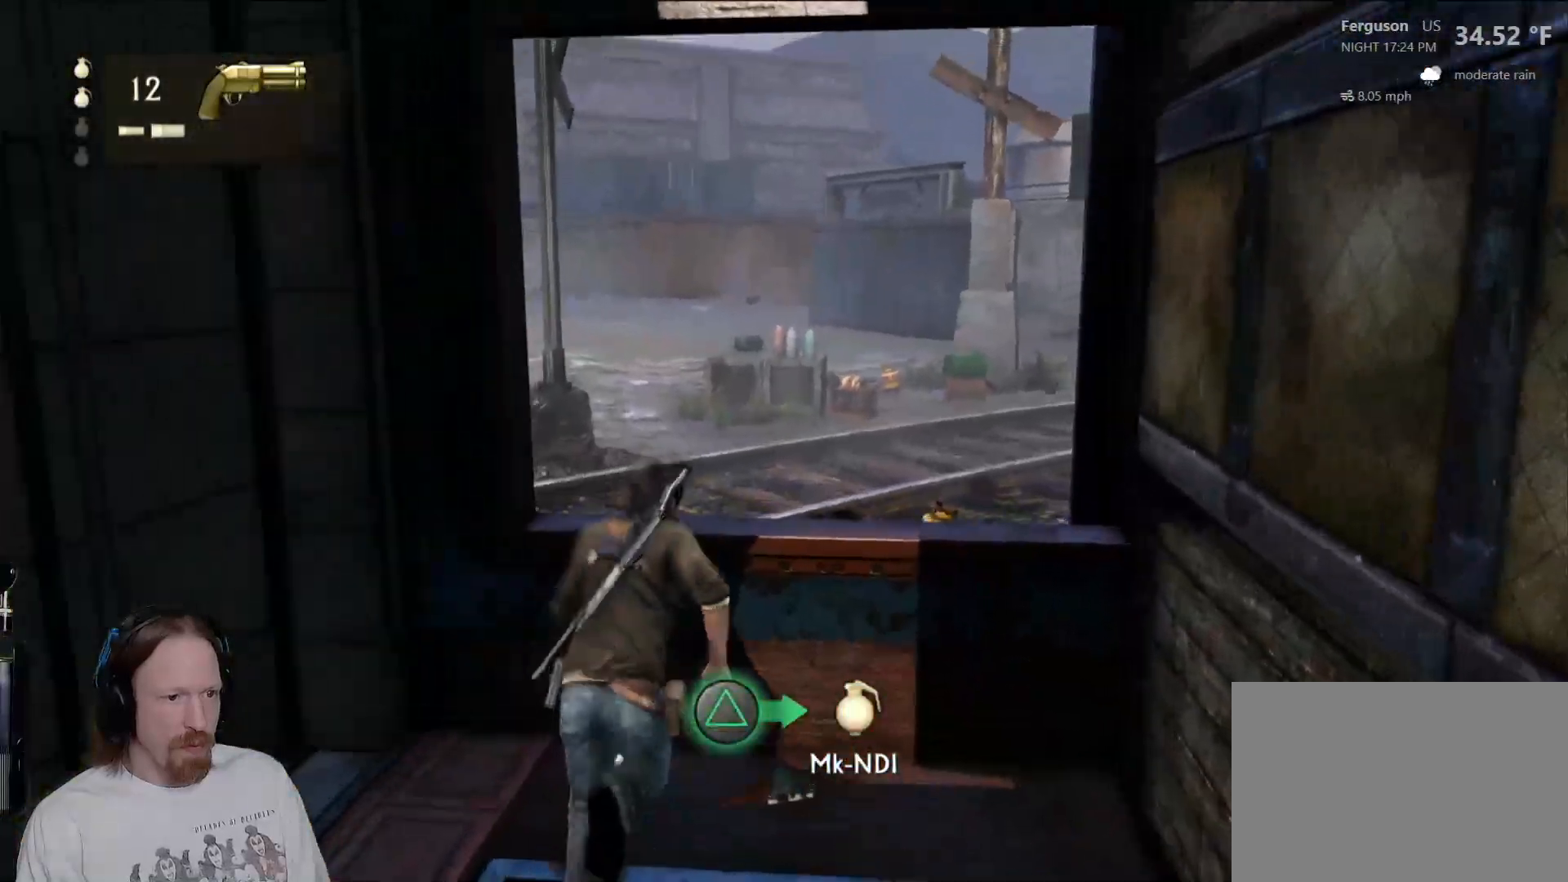
{"dt_ms": 500, "buttons": [], "left_stick": "right", "right_stick": "right", "events": [[83, "CROSS", "up"], [150, "CROSS", "down"], [183, "left_stick", "up-right"], [283, "CROSS", "up"], [467, "left_stick", "right"], [467, "right_stick", "right"]]}
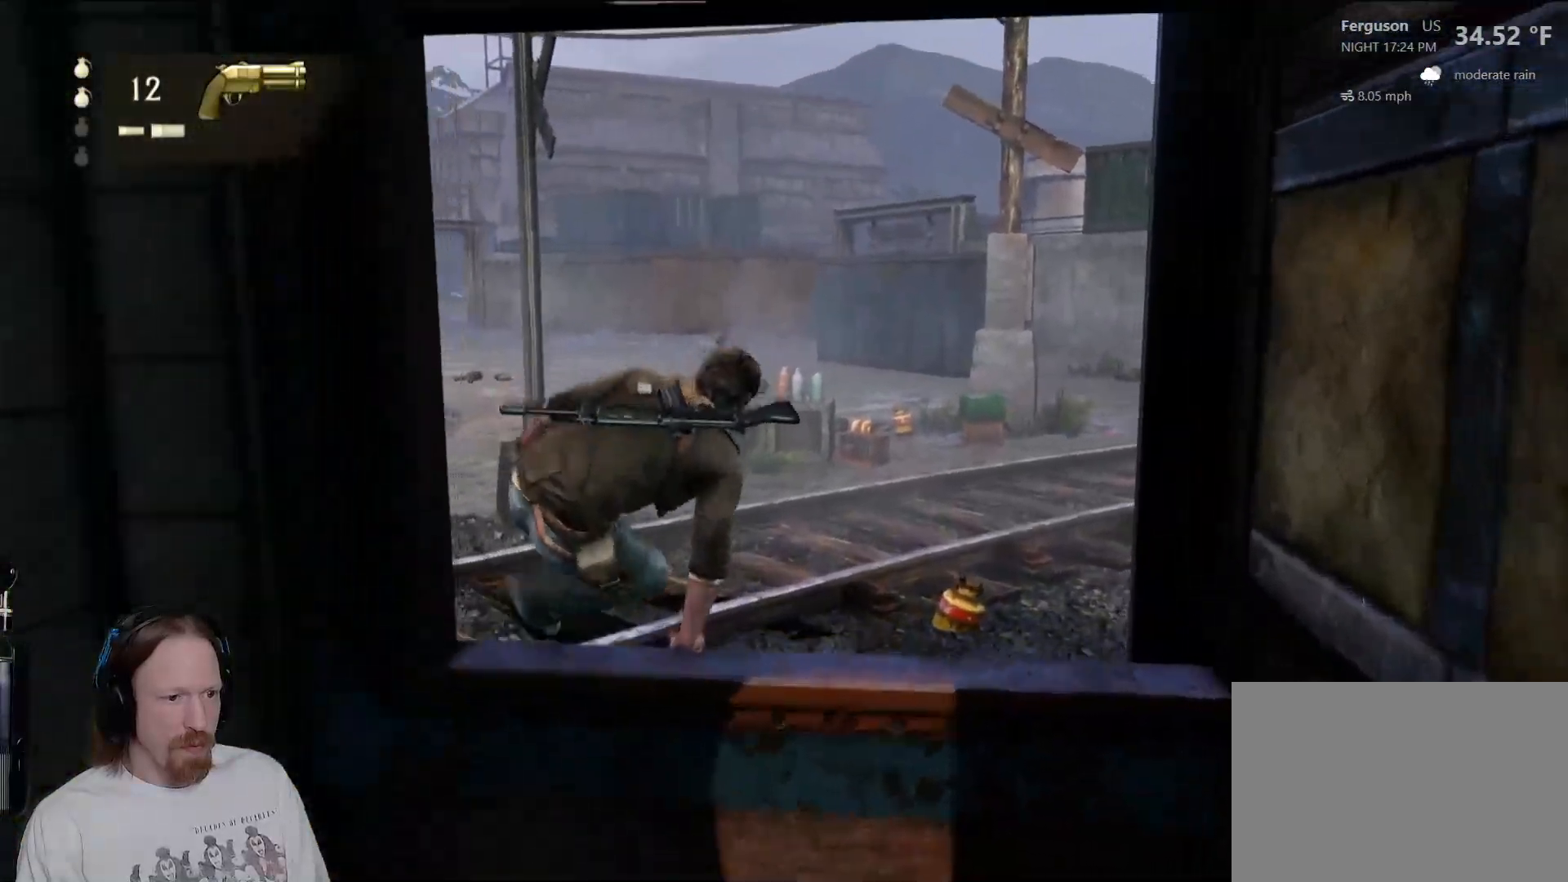
{"dt_ms": 500, "buttons": [], "left_stick": "up", "right_stick": "right", "events": [[350, "left_stick", "up-right"], [500, "left_stick", "up"]]}
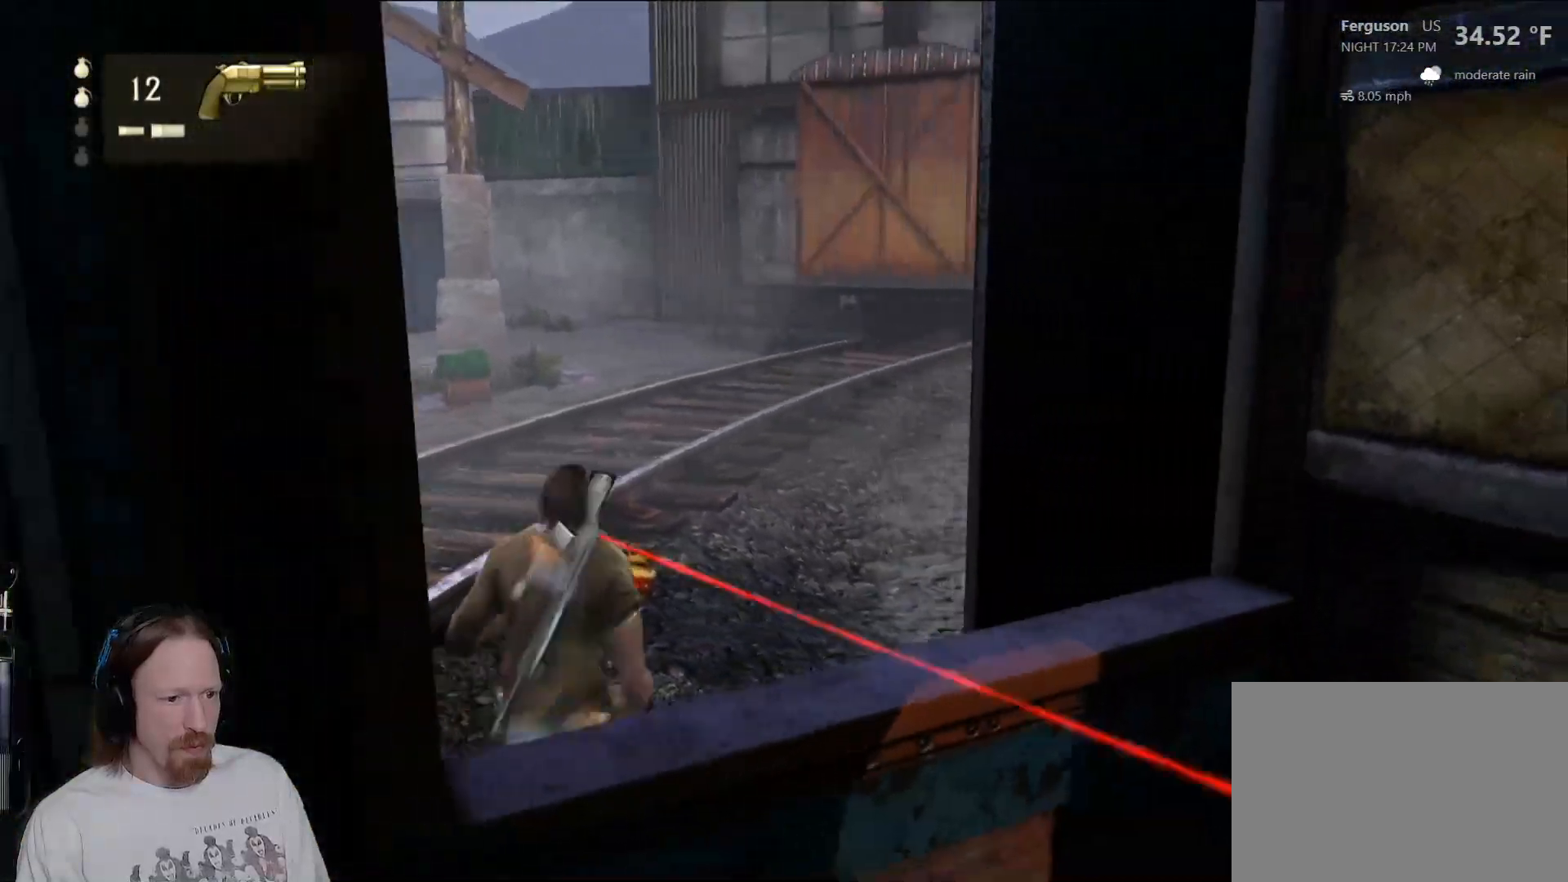
{"dt_ms": 500, "buttons": [], "left_stick": "up-left", "right_stick": "right", "events": [[417, "left_stick", "up-left"]]}
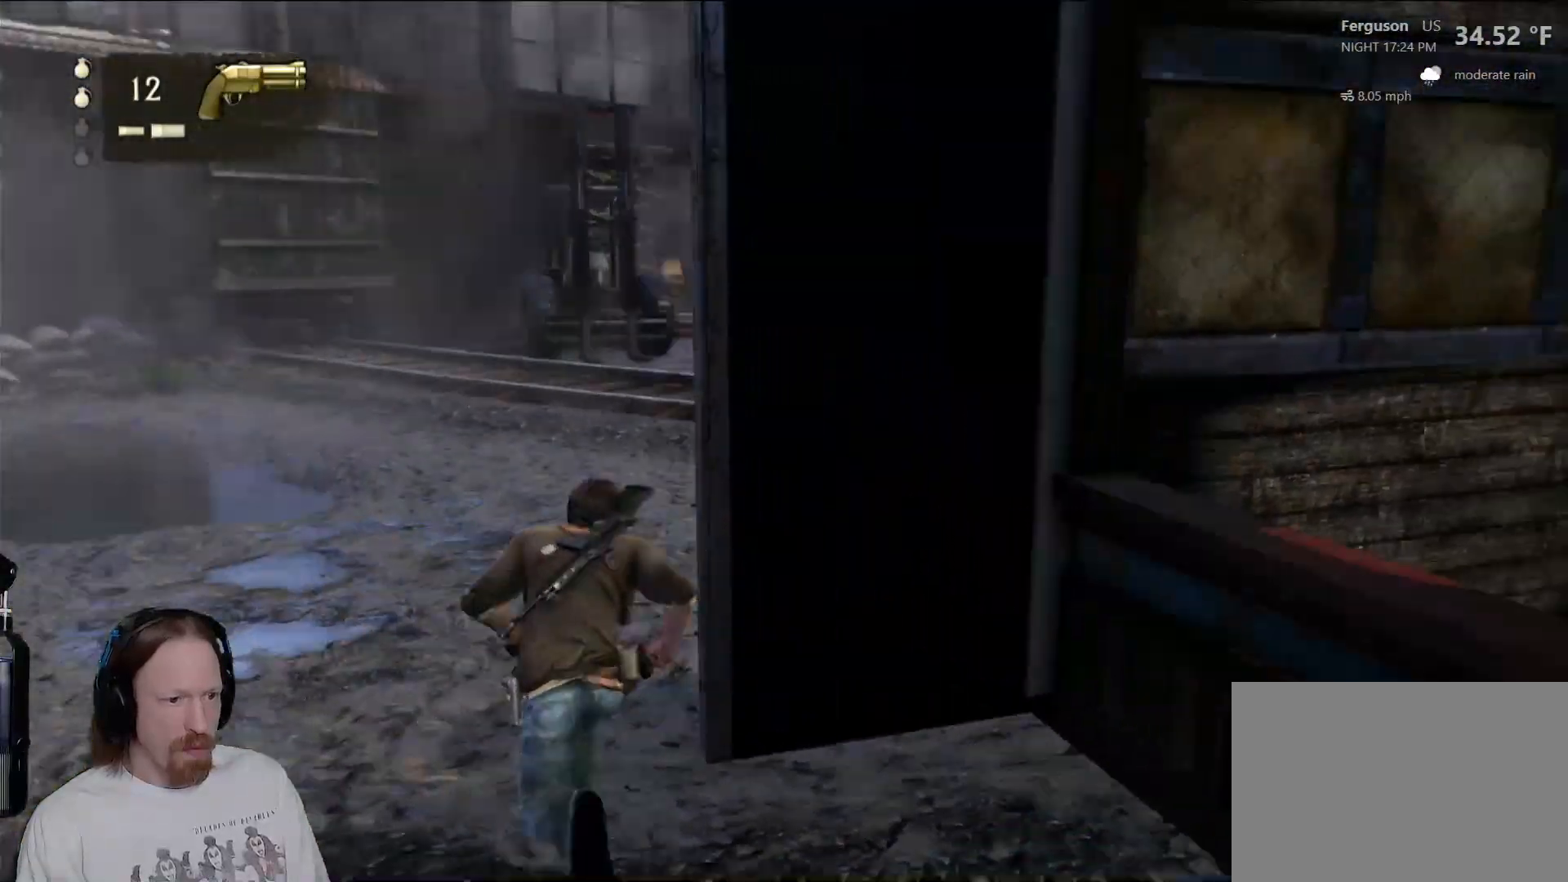
{"dt_ms": 500, "buttons": [], "left_stick": "up", "right_stick": "center", "events": [[100, "left_stick", "up"], [200, "left_stick", "up-right"], [400, "left_stick", "up"], [417, "right_stick", "center"]]}
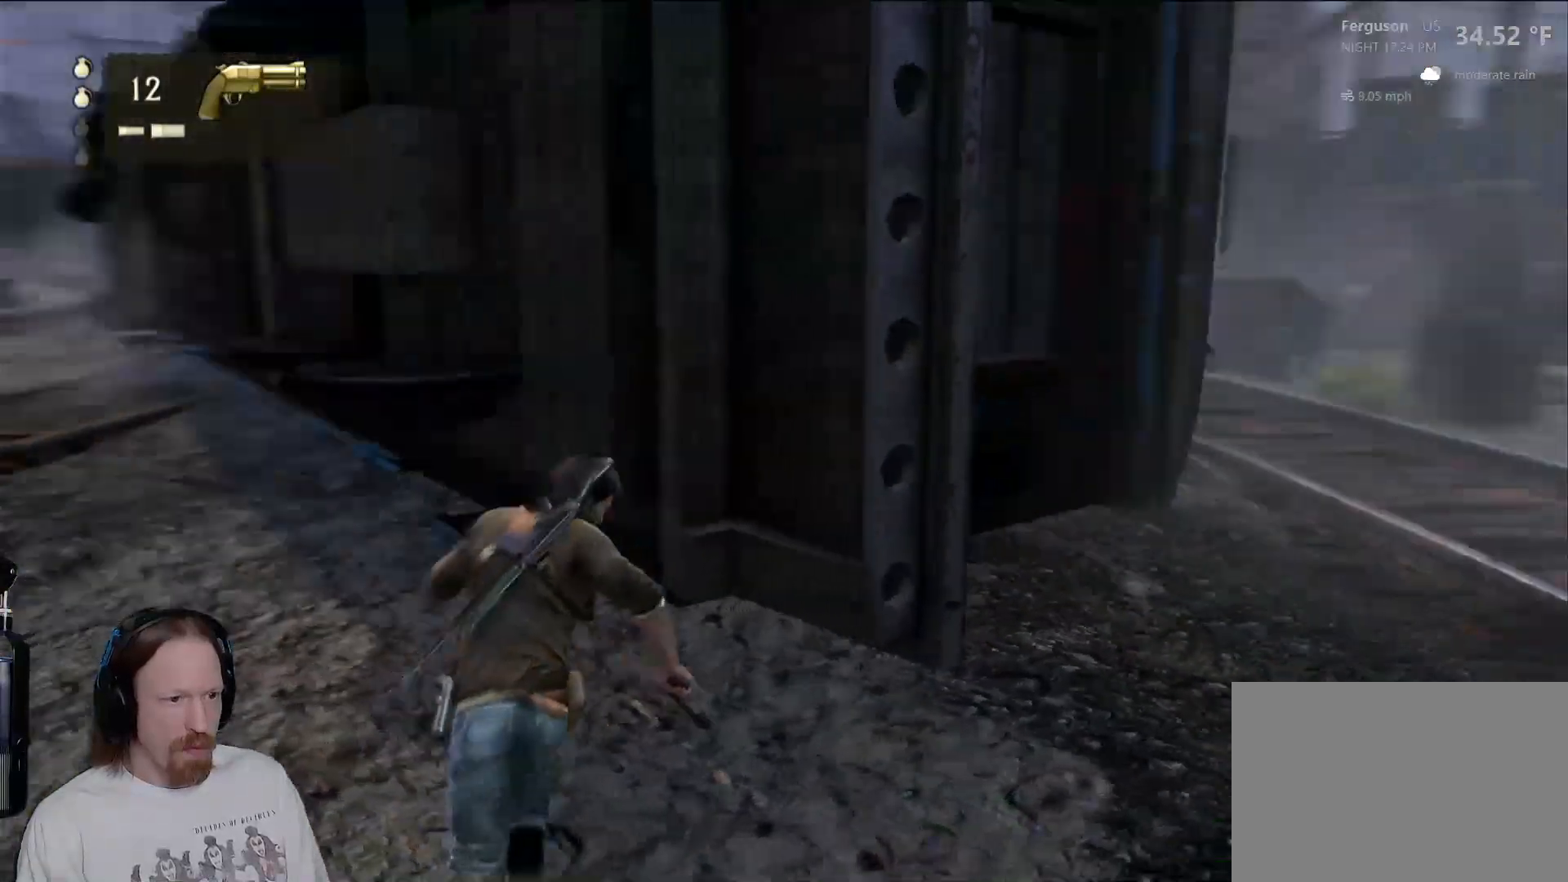
{"dt_ms": 500, "buttons": [], "left_stick": "left", "right_stick": "center", "events": [[83, "left_stick", "up-left"], [317, "left_stick", "left"]]}
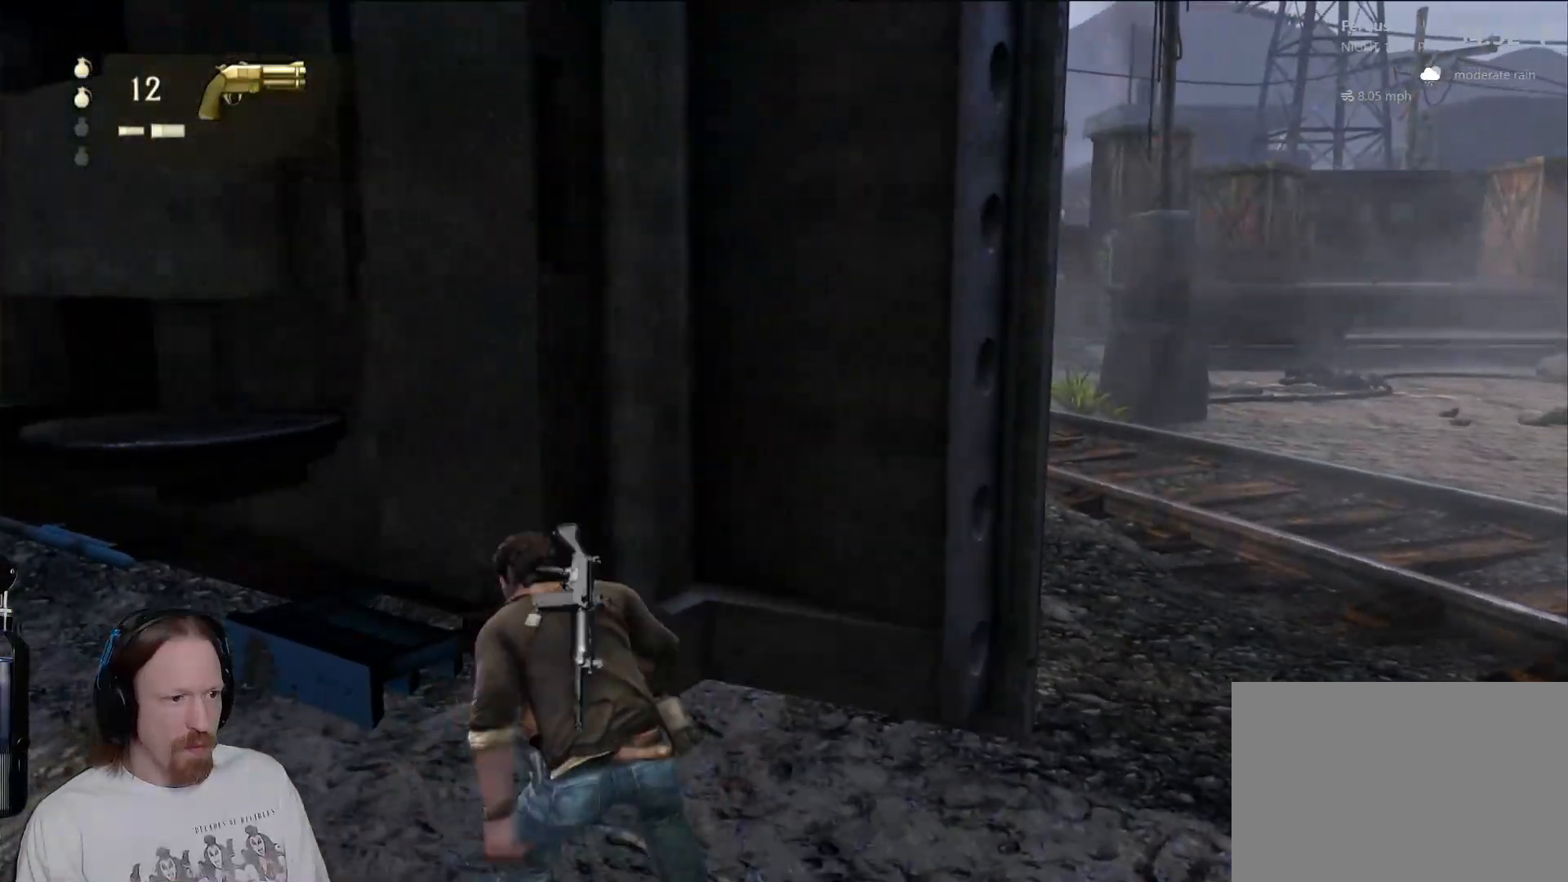
{"dt_ms": 500, "buttons": [], "left_stick": "up-left", "right_stick": "center", "events": [[83, "right_stick", "left"], [350, "right_stick", "center"], [450, "left_stick", "up-left"]]}
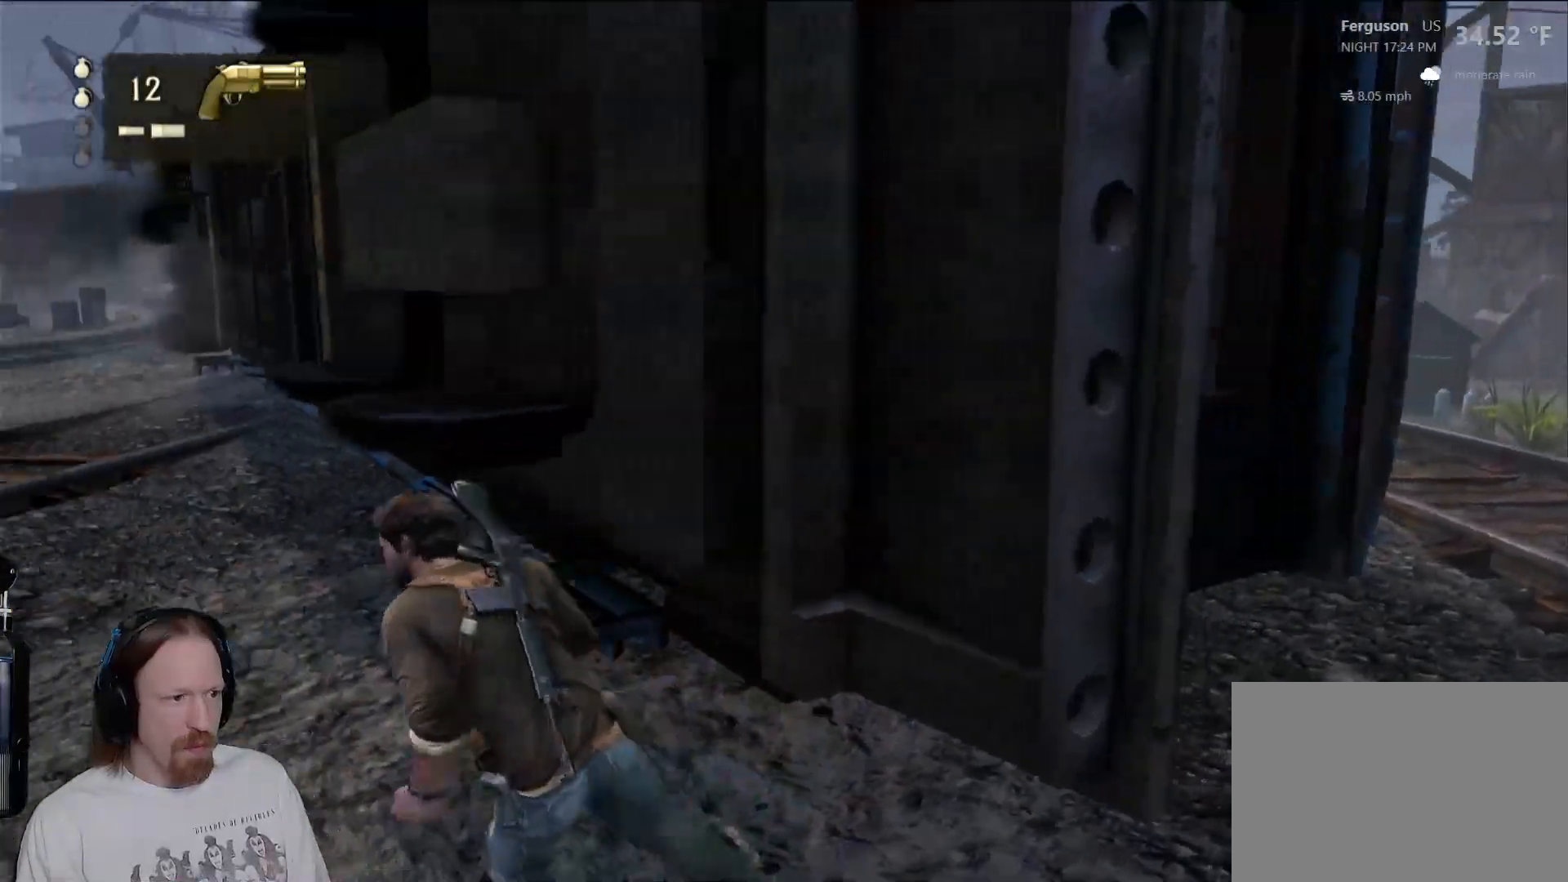
{"dt_ms": 500, "buttons": [], "left_stick": "up", "right_stick": "center", "events": [[283, "left_stick", "up"], [350, "right_stick", "up"], [483, "right_stick", "center"]]}
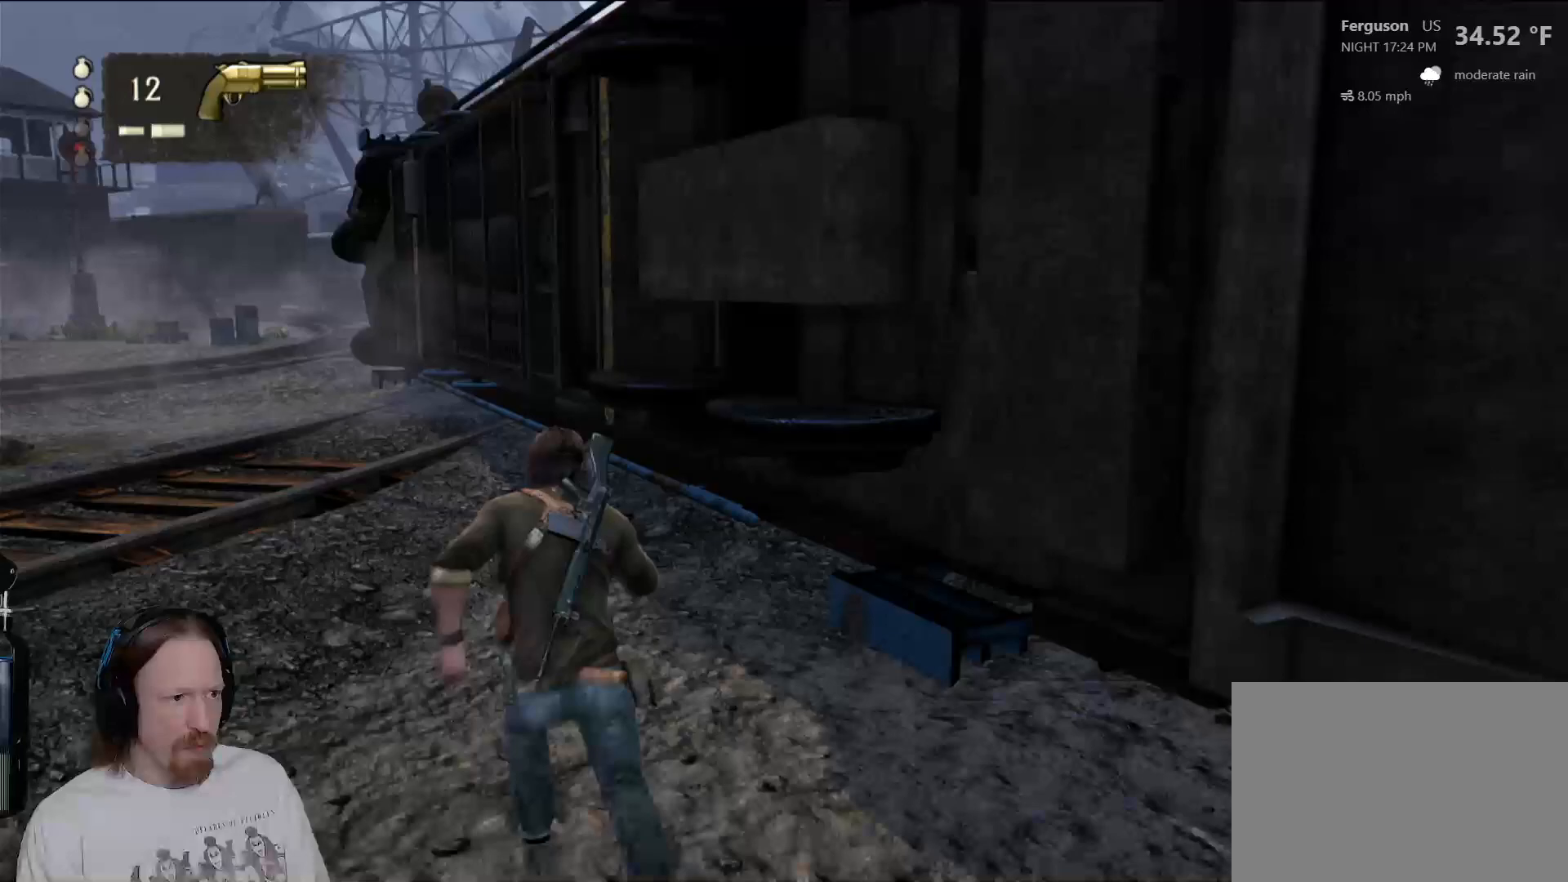
{"dt_ms": 500, "buttons": [], "left_stick": "up-left", "right_stick": "up-left", "events": [[167, "left_stick", "up-left"], [417, "right_stick", "up-left"]]}
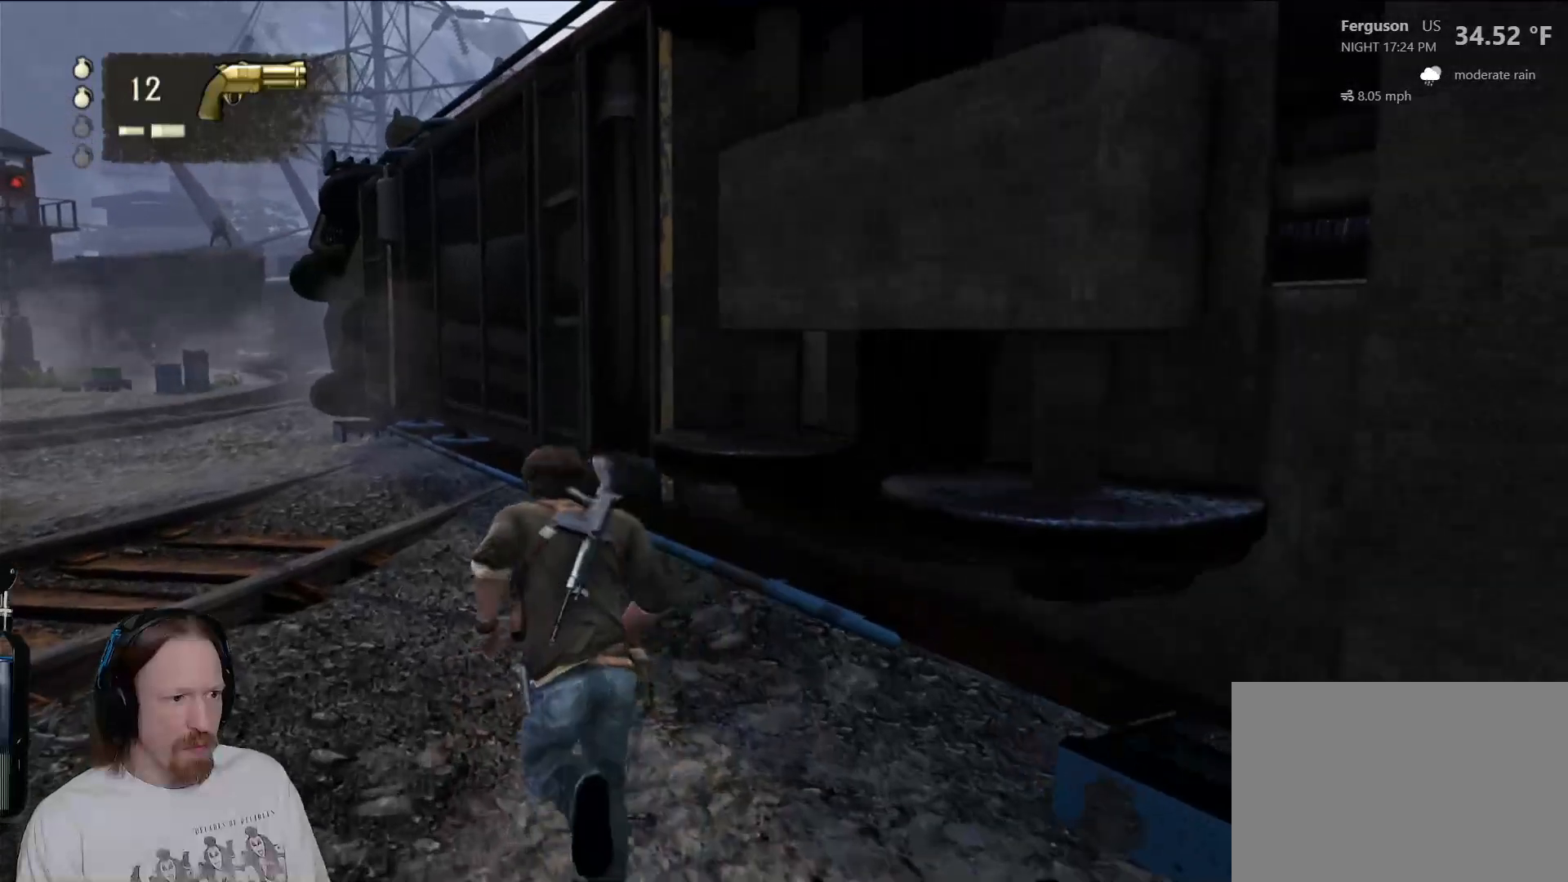
{"dt_ms": 500, "buttons": [], "left_stick": "up", "right_stick": "center", "events": [[67, "right_stick", "center"], [133, "L2", "down"], [150, "L2", "up"], [167, "L1", "down"], [183, "L1", "up"], [233, "left_stick", "up"]]}
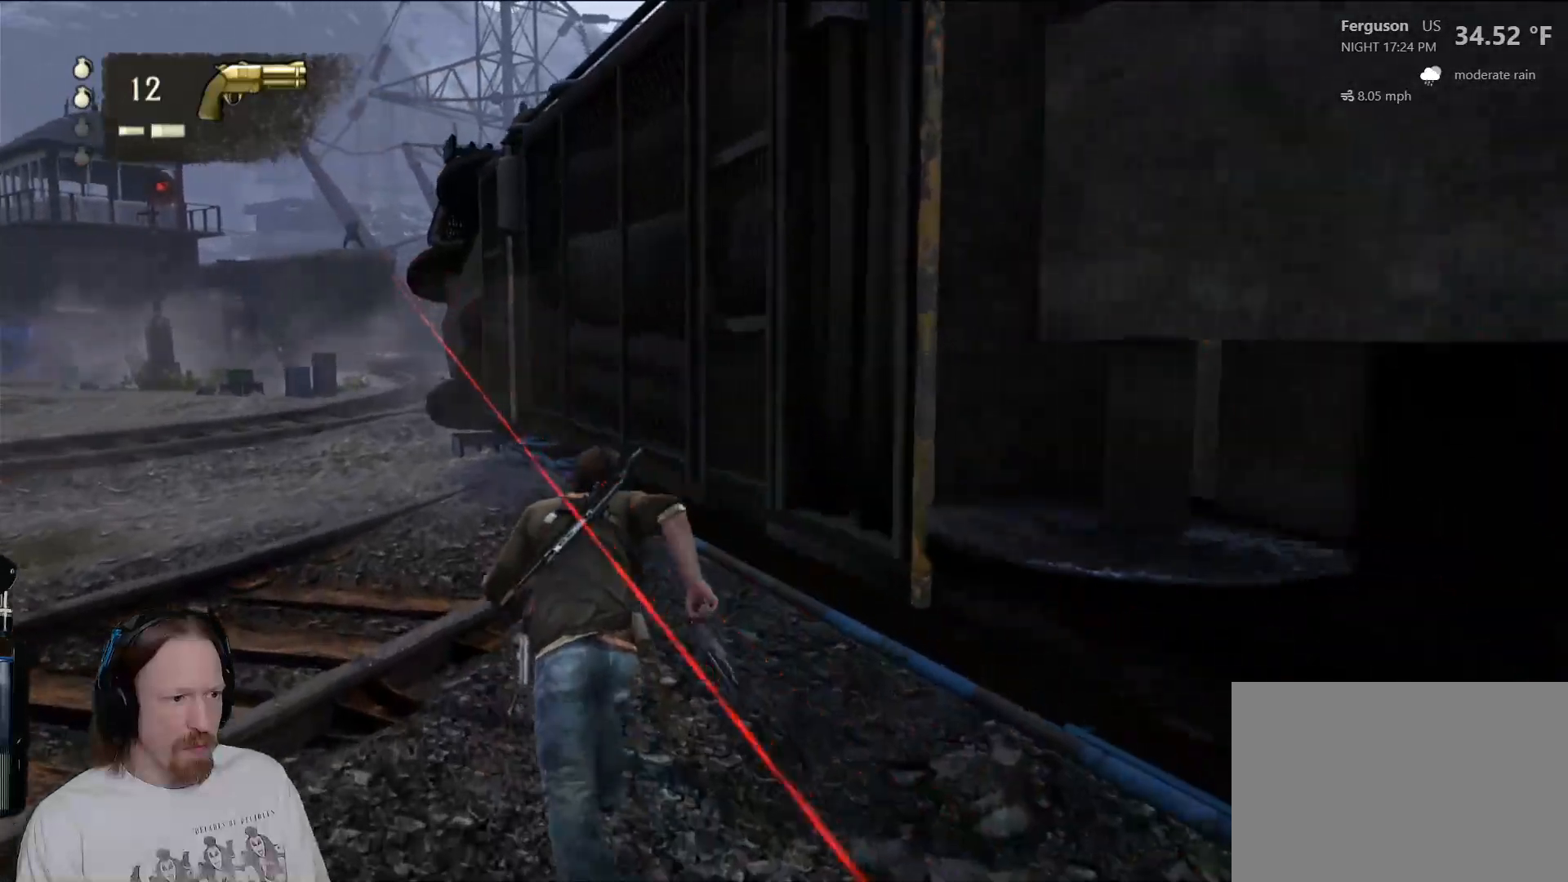
{"dt_ms": 500, "buttons": [], "left_stick": "up", "right_stick": "center", "events": []}
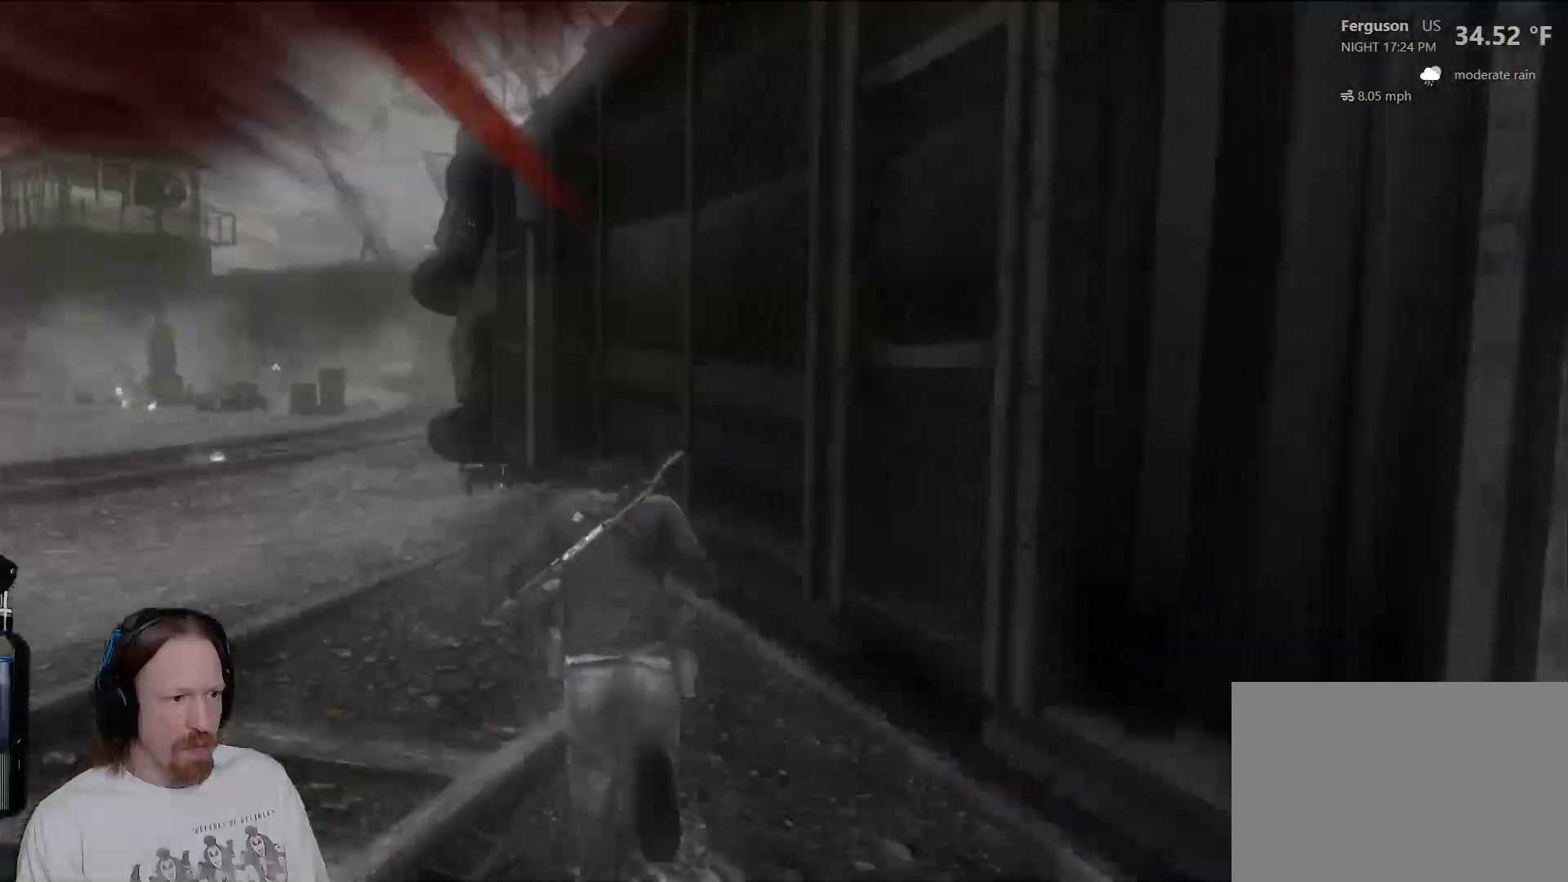
{"dt_ms": 500, "buttons": [], "left_stick": "center", "right_stick": "center", "events": [[417, "left_stick", "center"]]}
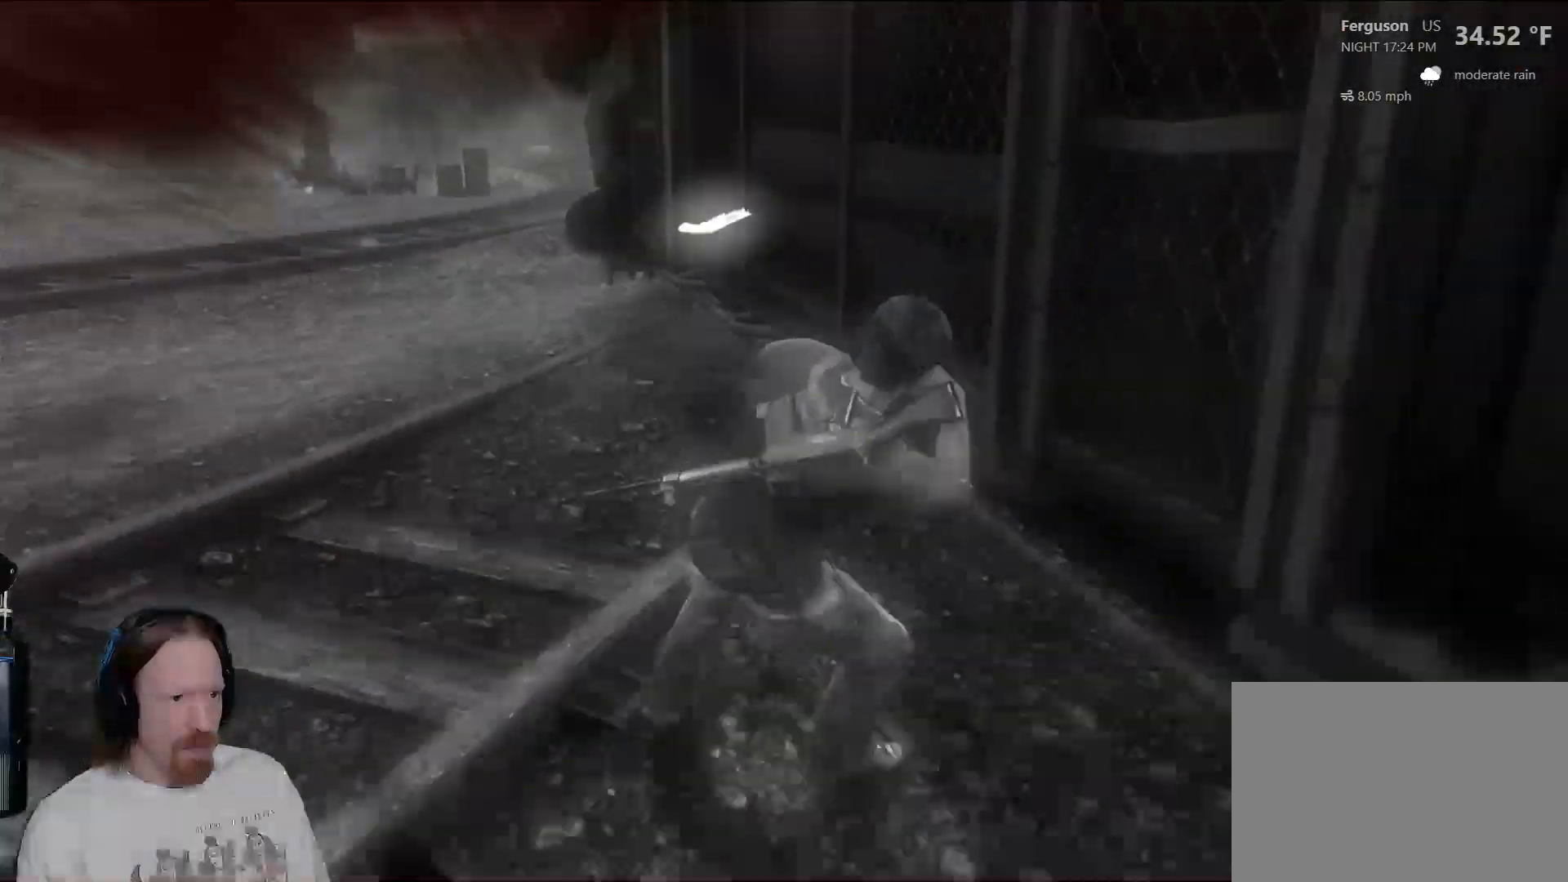
{"dt_ms": 500, "buttons": [], "left_stick": "center", "right_stick": "center", "events": []}
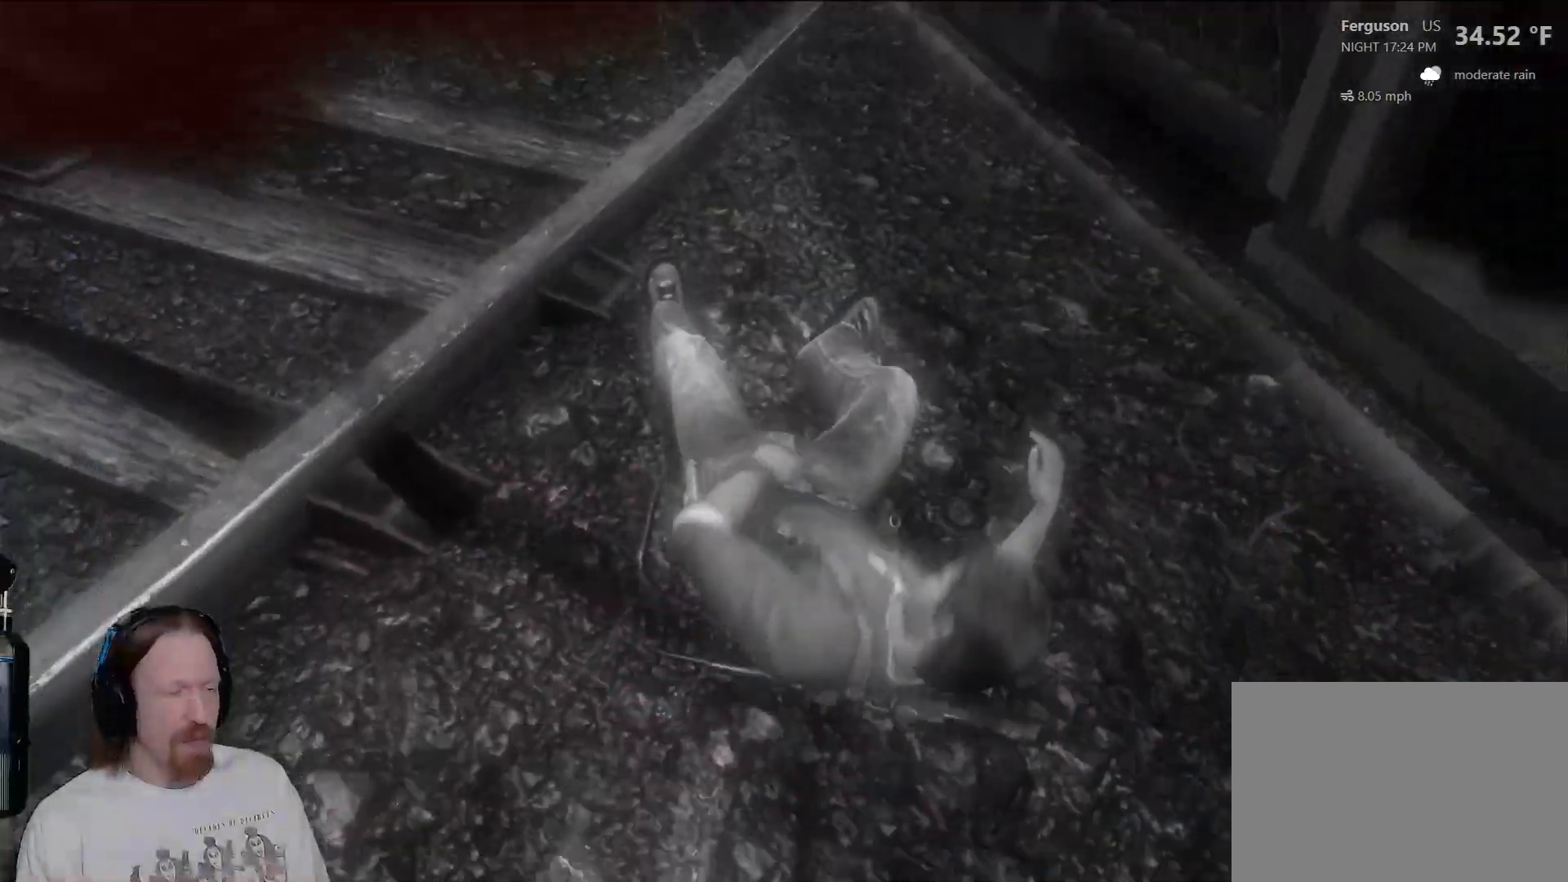
{"dt_ms": 500, "buttons": [], "left_stick": "center", "right_stick": "center", "events": []}
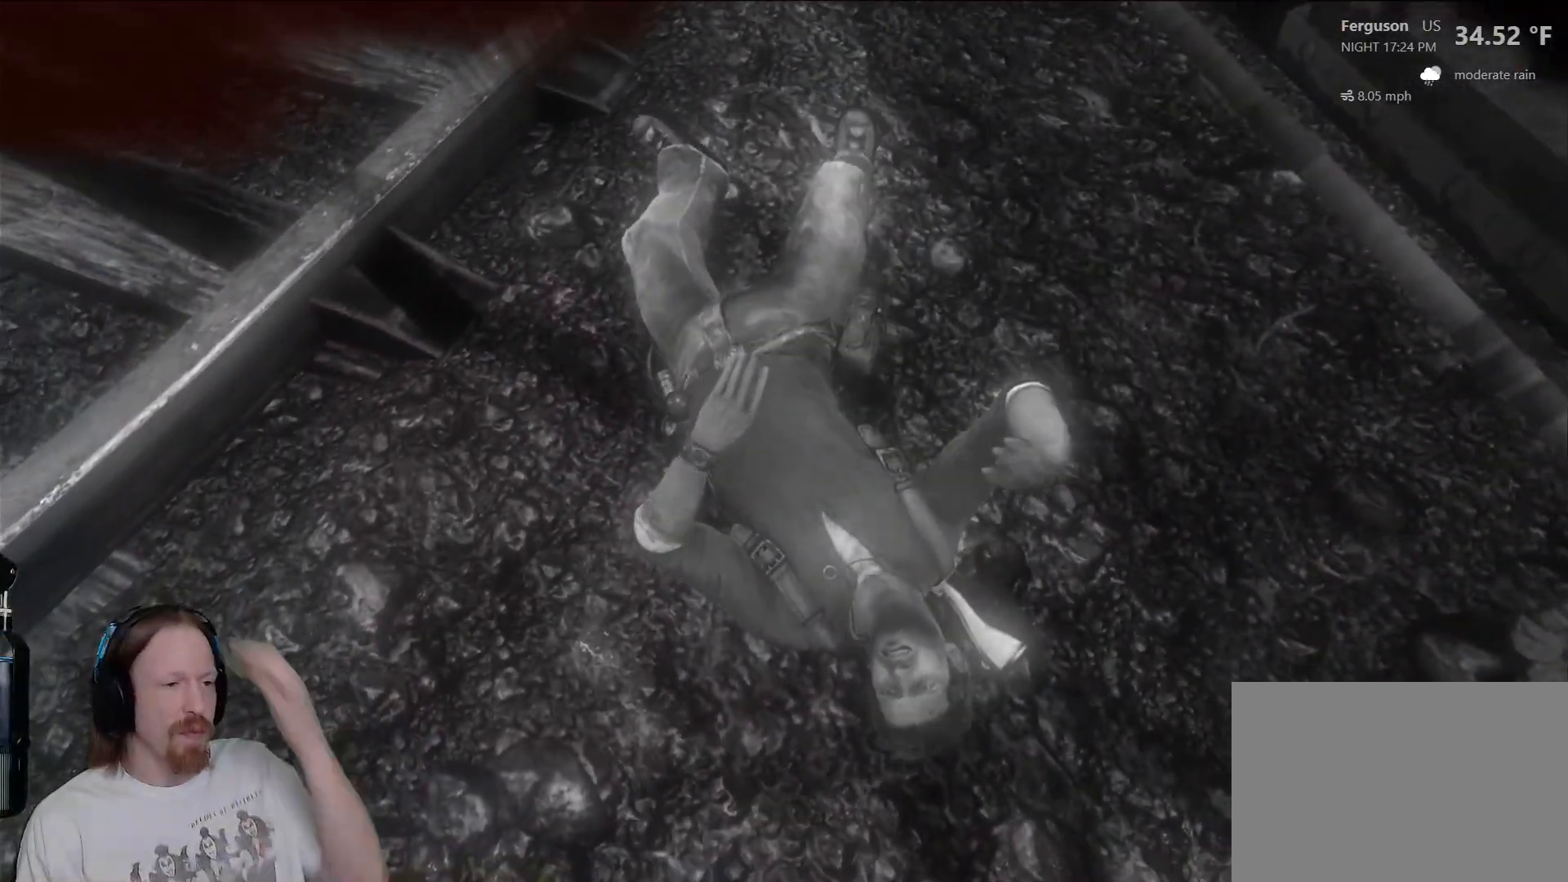
{"dt_ms": 500, "buttons": [], "left_stick": "center", "right_stick": "center", "events": []}